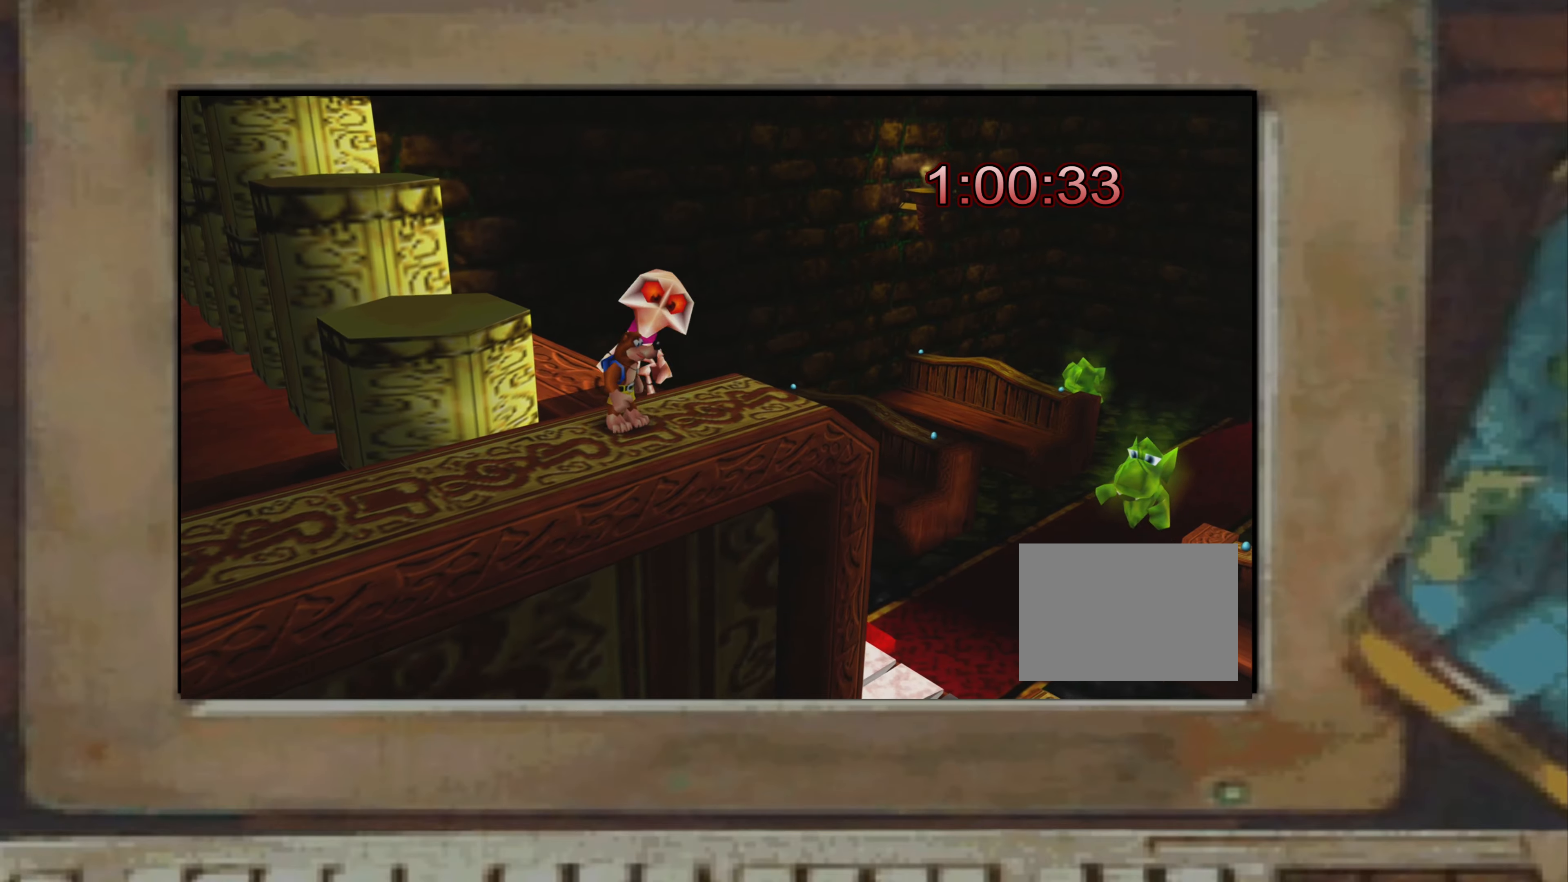
Gameplay with a controller (PlayStation layout); each line is a JSON object with the inputs held at the frame after it. "events" lists button and stick changes between this image and that frame as [ms after this image, input, new state], when the widget could be followed in between. Not read: L3 R3.
{"buttons": [], "left_stick": "center", "right_stick": "center", "events": [[50, "right_stick", "center"]]}
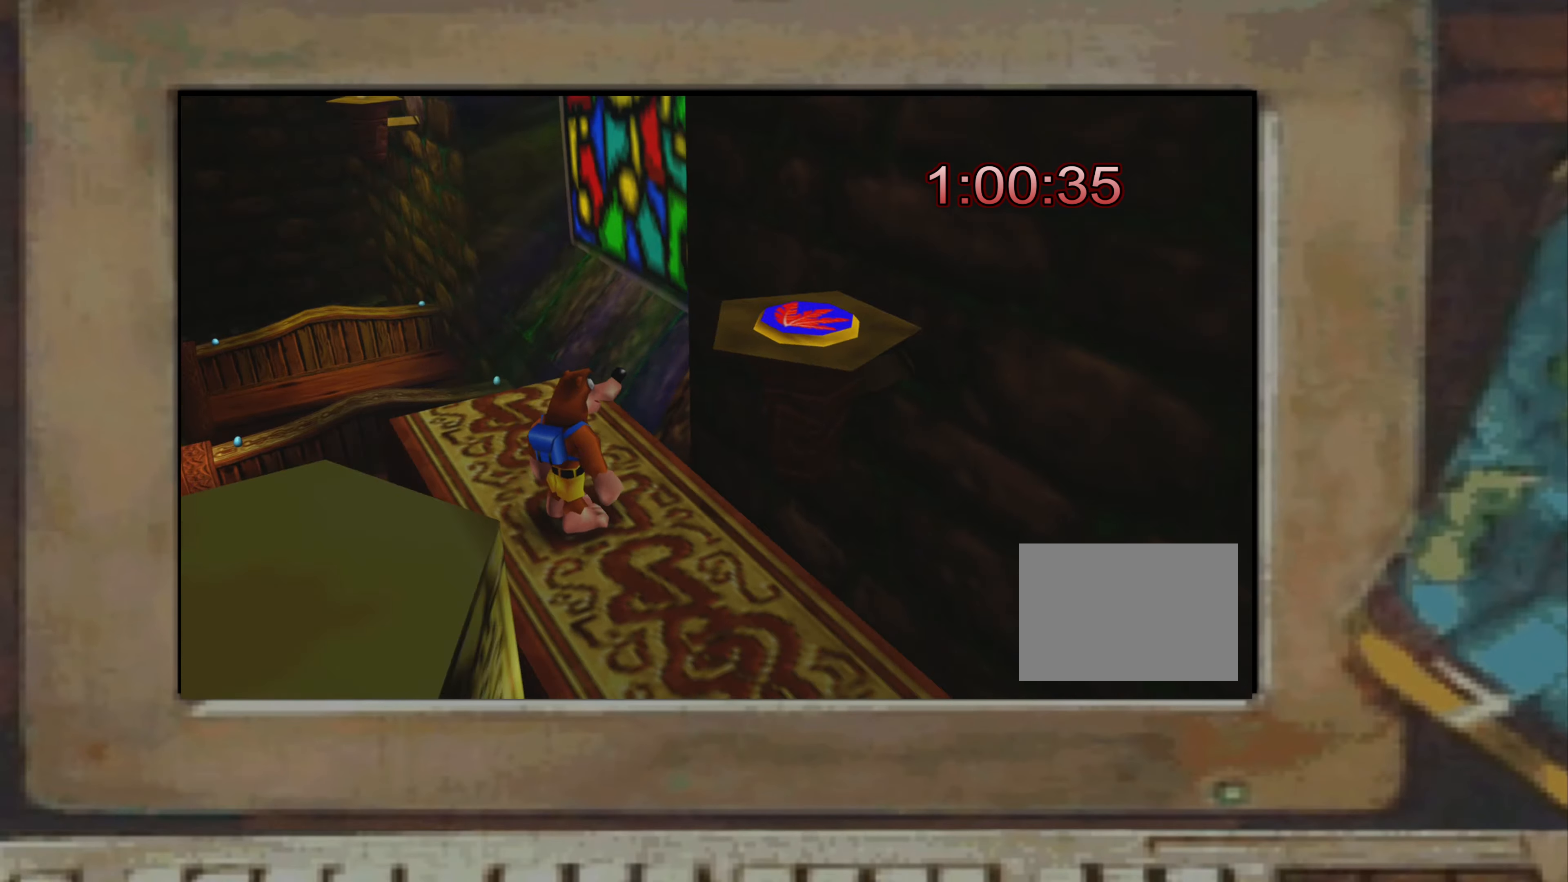
{"buttons": [], "left_stick": "center", "right_stick": "center", "events": []}
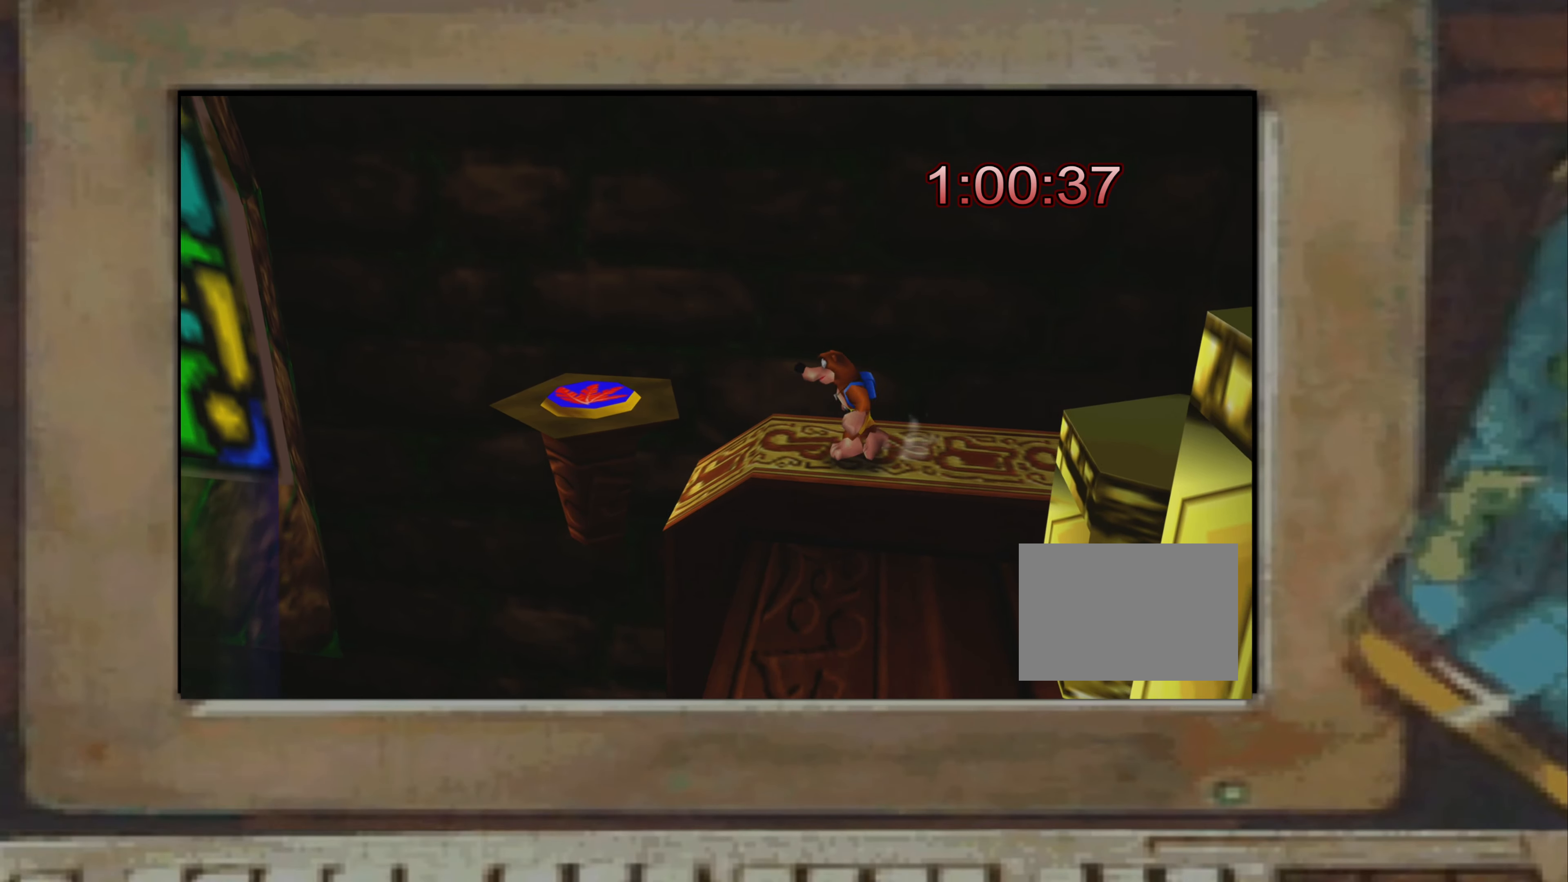
{"buttons": [], "left_stick": "up", "right_stick": "center", "events": [[17, "left_stick", "up-left"], [84, "CROSS", "down"], [184, "CROSS", "up"], [234, "CROSS", "down"], [400, "CROSS", "up"], [417, "left_stick", "center"], [500, "left_stick", "up"]]}
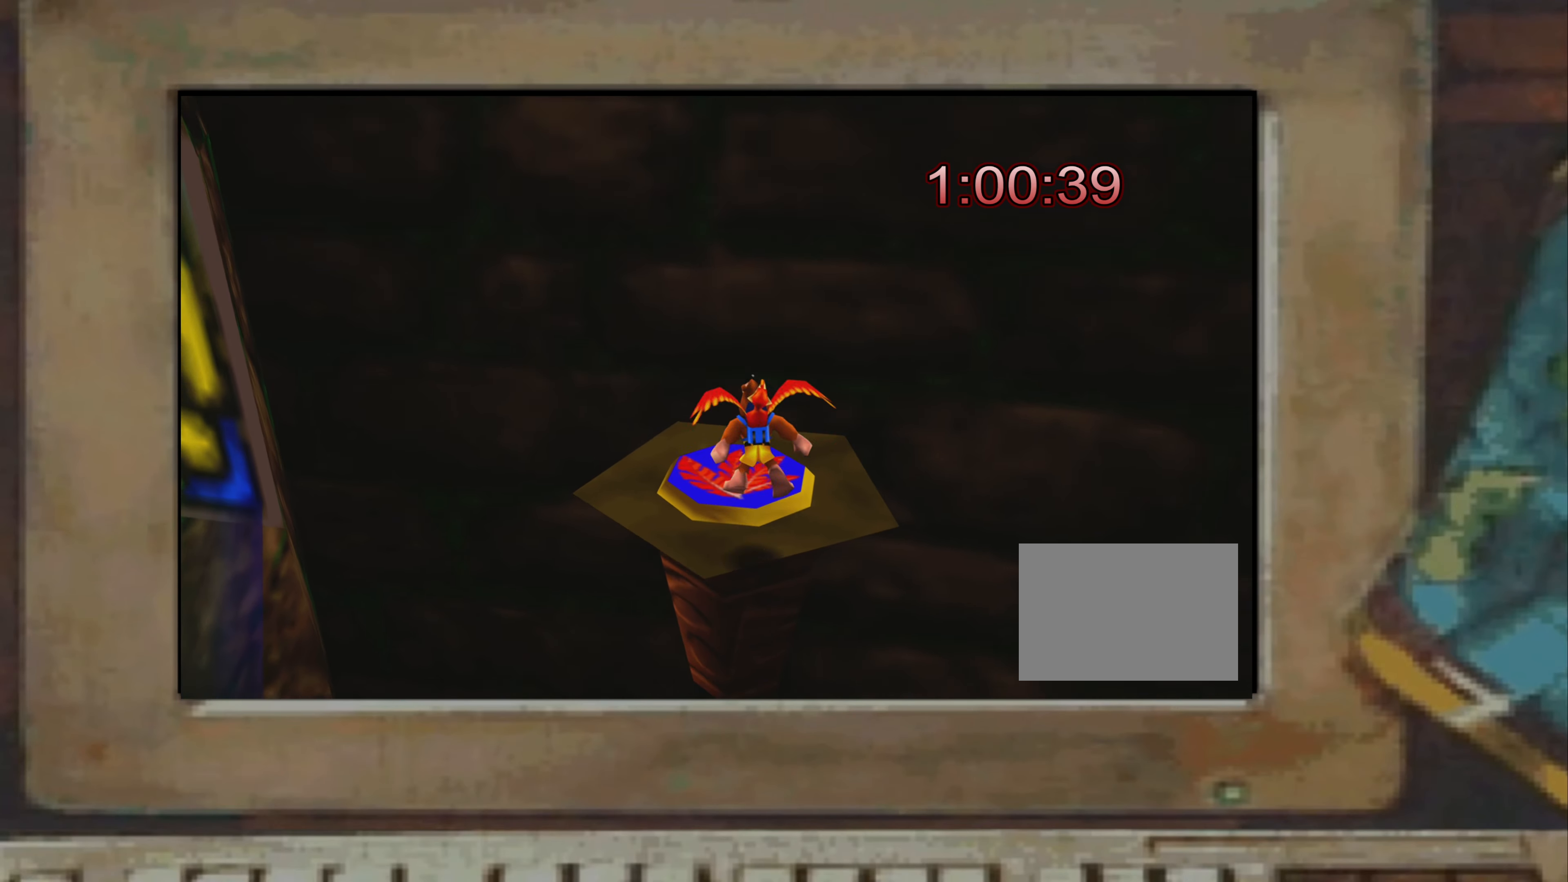
{"buttons": [], "left_stick": "center", "right_stick": "center", "events": [[34, "CROSS", "down"], [100, "CROSS", "up"], [100, "left_stick", "center"], [217, "left_stick", "down-right"], [300, "left_stick", "center"], [334, "CROSS", "down"], [500, "CROSS", "up"]]}
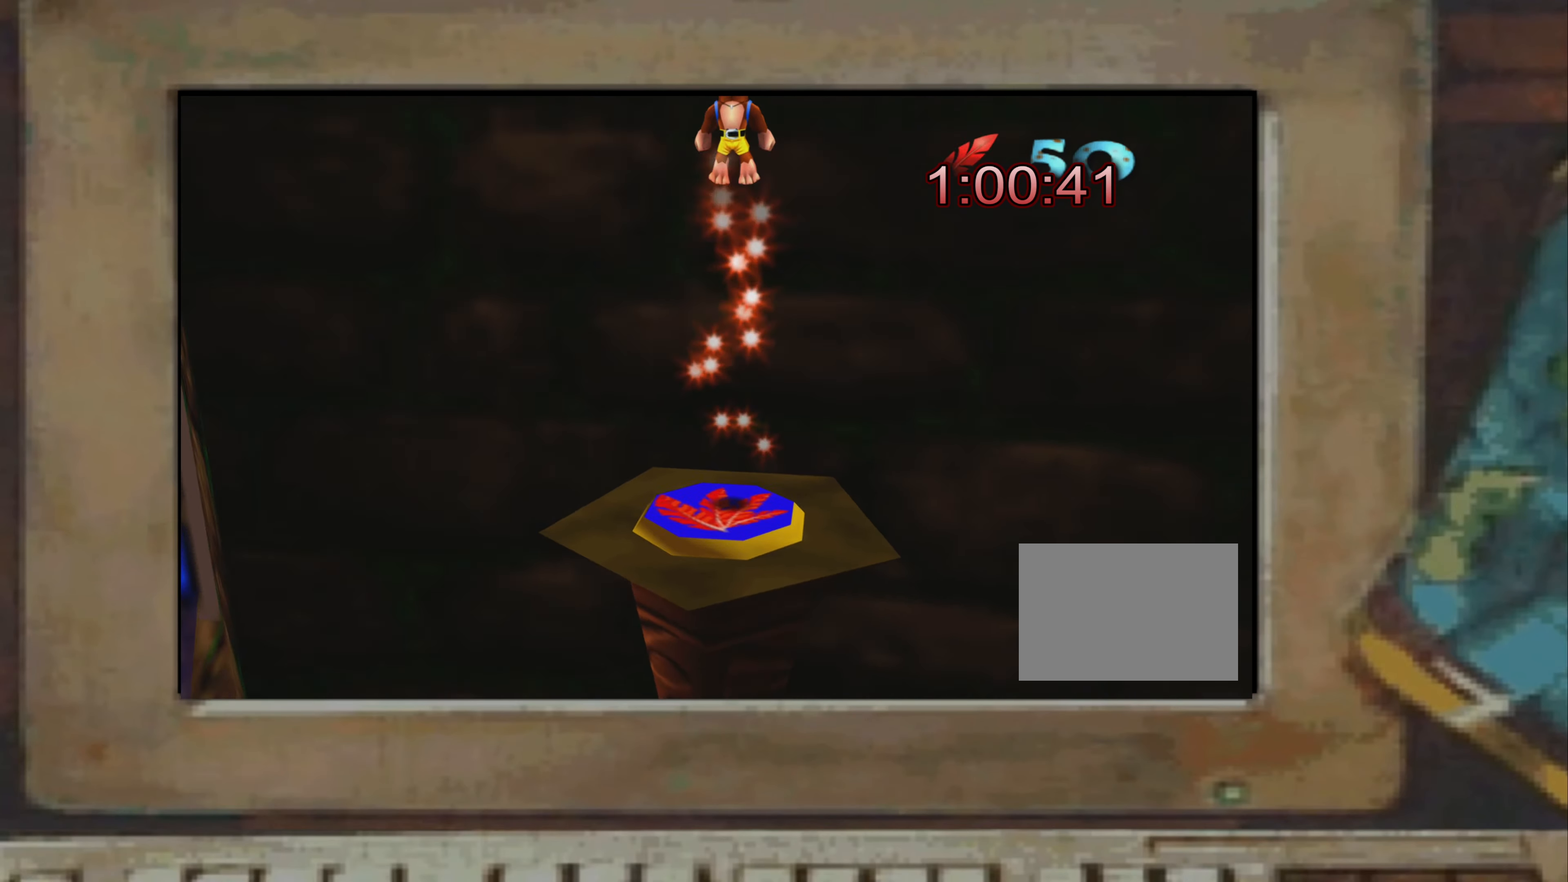
{"buttons": [], "left_stick": "up-right", "right_stick": "center", "events": [[84, "CROSS", "down"], [117, "CROSS", "up"], [150, "left_stick", "up-left"], [317, "CROSS", "down"], [350, "CROSS", "up"], [384, "left_stick", "center"], [450, "left_stick", "up-right"]]}
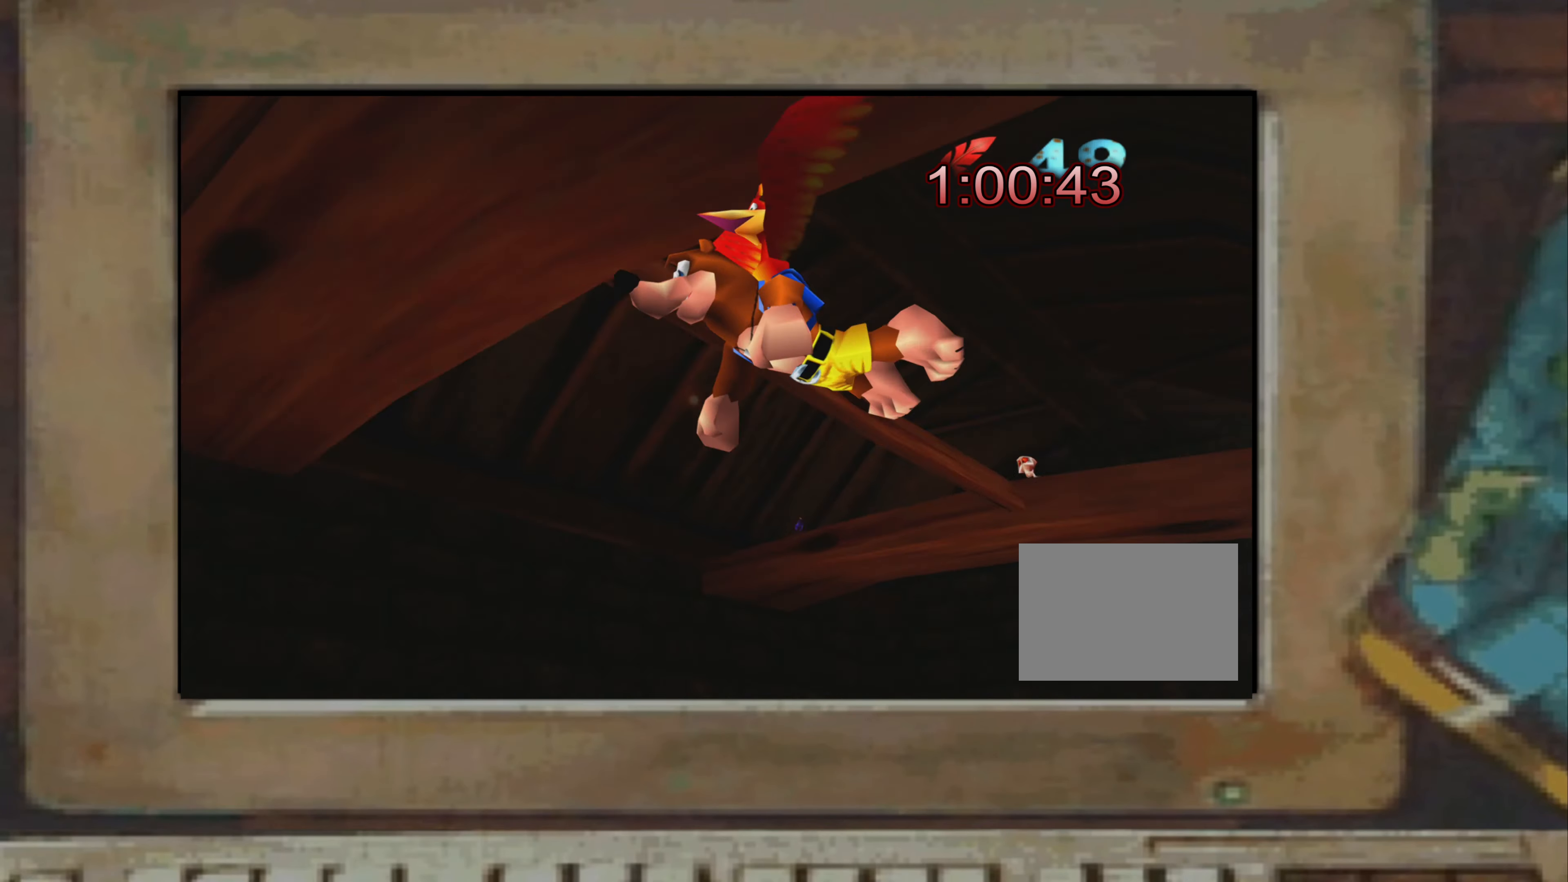
{"buttons": [], "left_stick": "down", "right_stick": "center", "events": [[167, "left_stick", "center"], [184, "CROSS", "down"], [250, "CROSS", "up"], [250, "left_stick", "down-left"], [417, "left_stick", "down"], [467, "CROSS", "down"], [500, "CROSS", "up"]]}
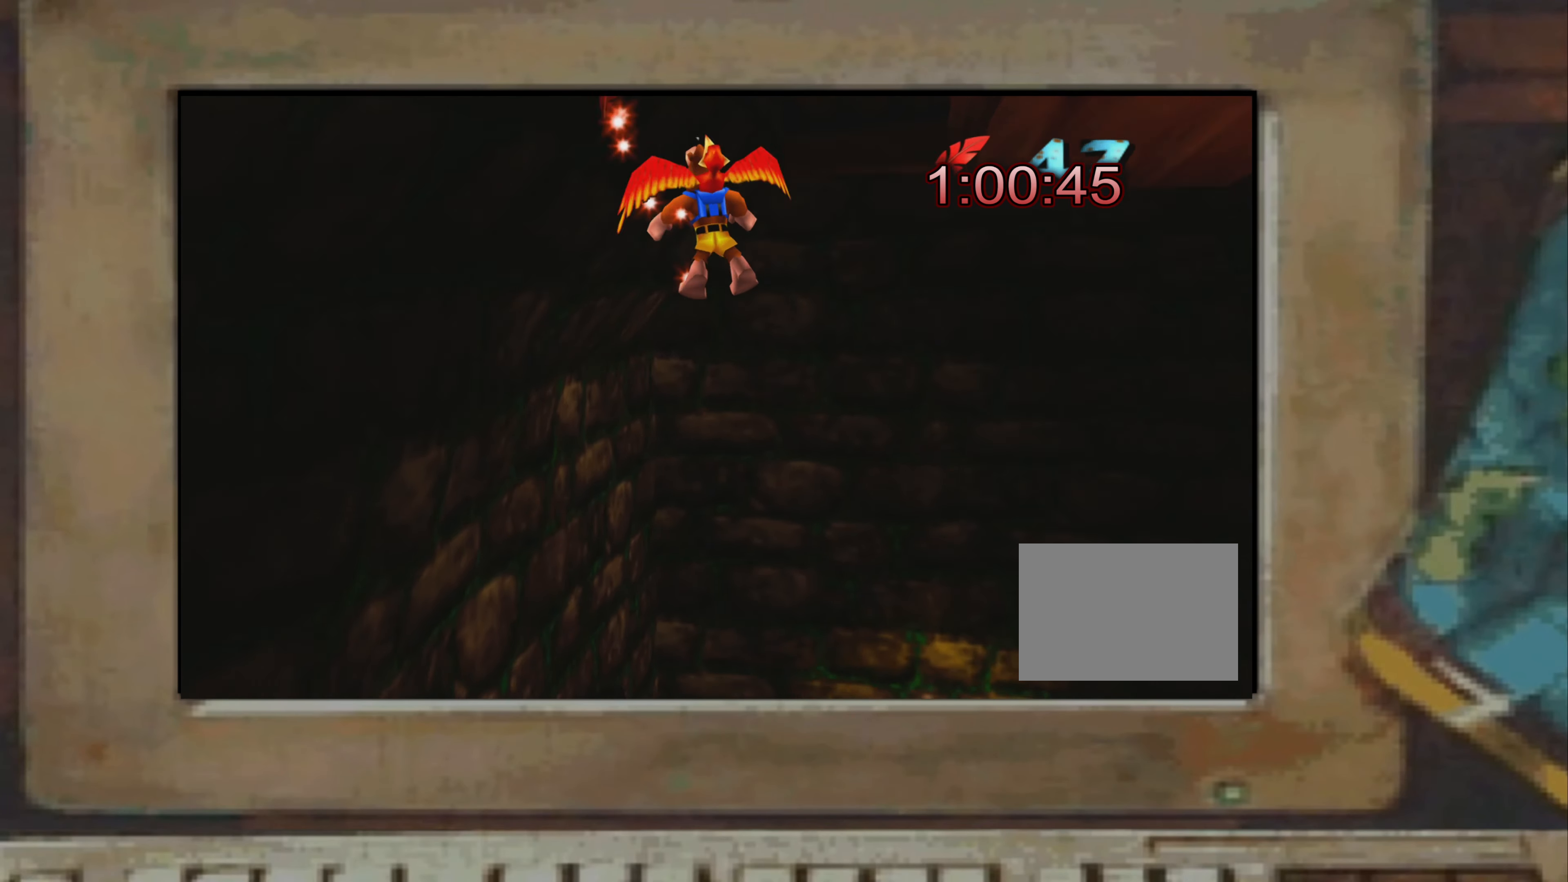
{"buttons": [], "left_stick": "center", "right_stick": "center", "events": [[134, "CROSS", "down"], [184, "CROSS", "up"], [300, "CROSS", "down"], [350, "CROSS", "up"], [384, "left_stick", "center"]]}
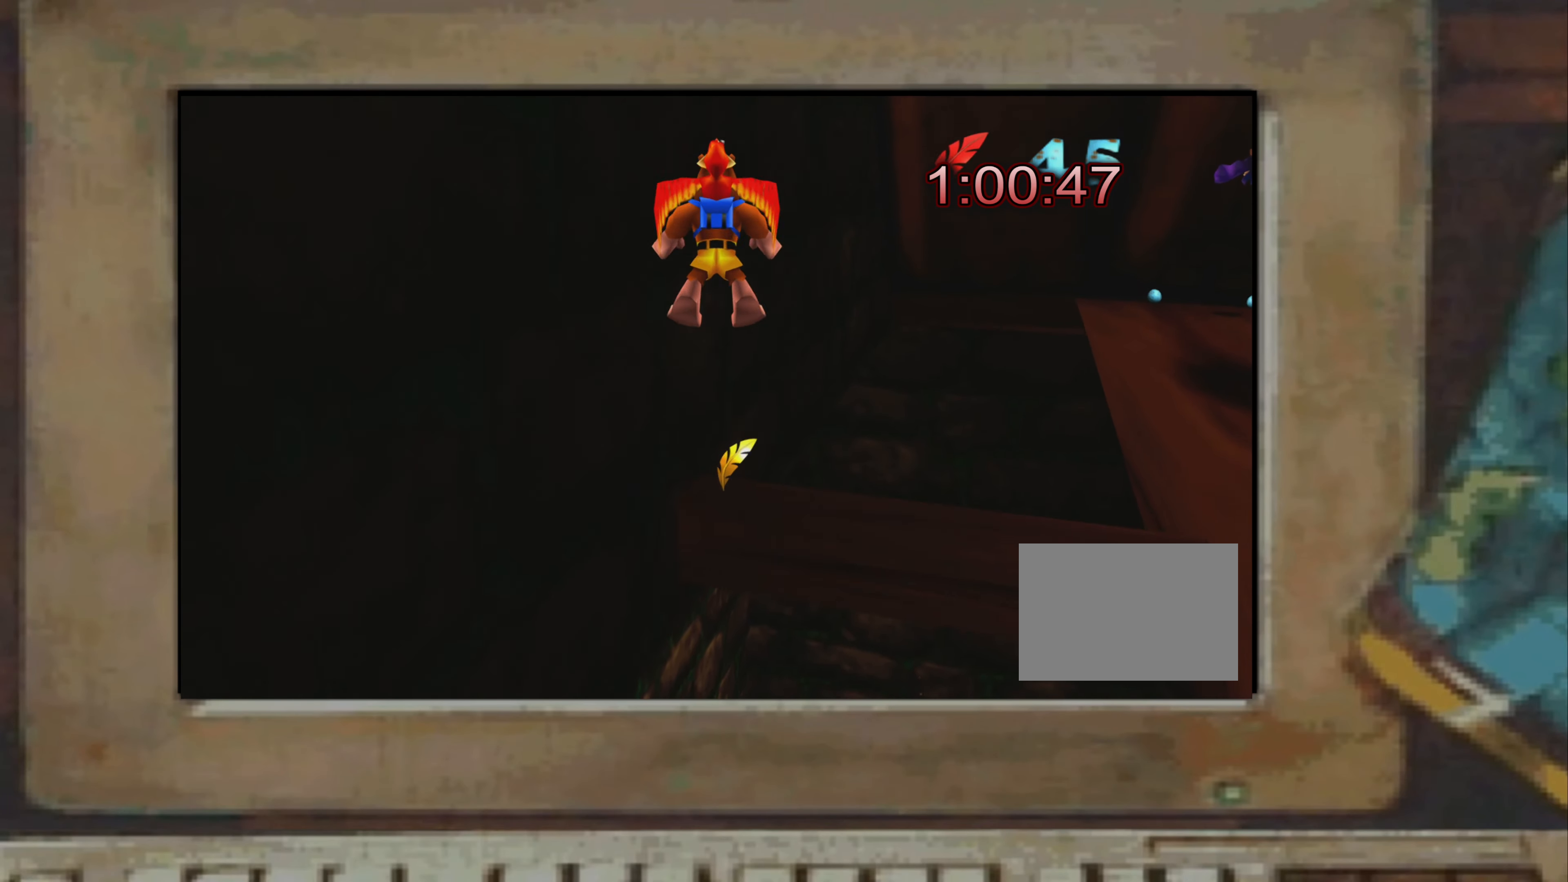
{"buttons": [], "left_stick": "center", "right_stick": "center", "events": [[17, "left_stick", "right"], [100, "left_stick", "center"], [284, "left_stick", "up-right"], [350, "left_stick", "center"]]}
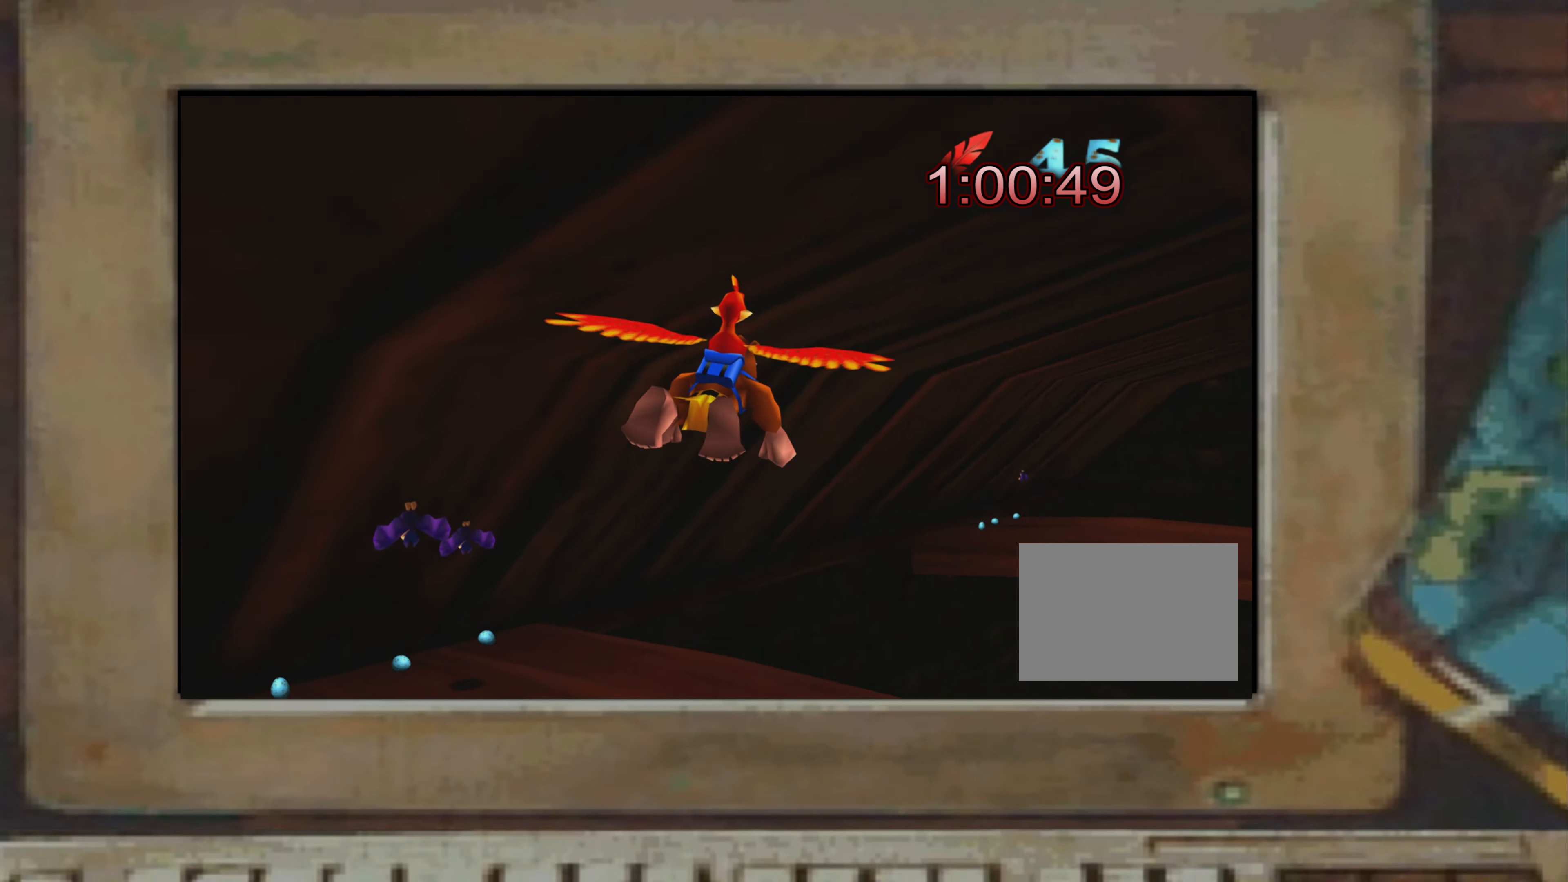
{"buttons": [], "left_stick": "right", "right_stick": "center", "events": [[384, "left_stick", "right"]]}
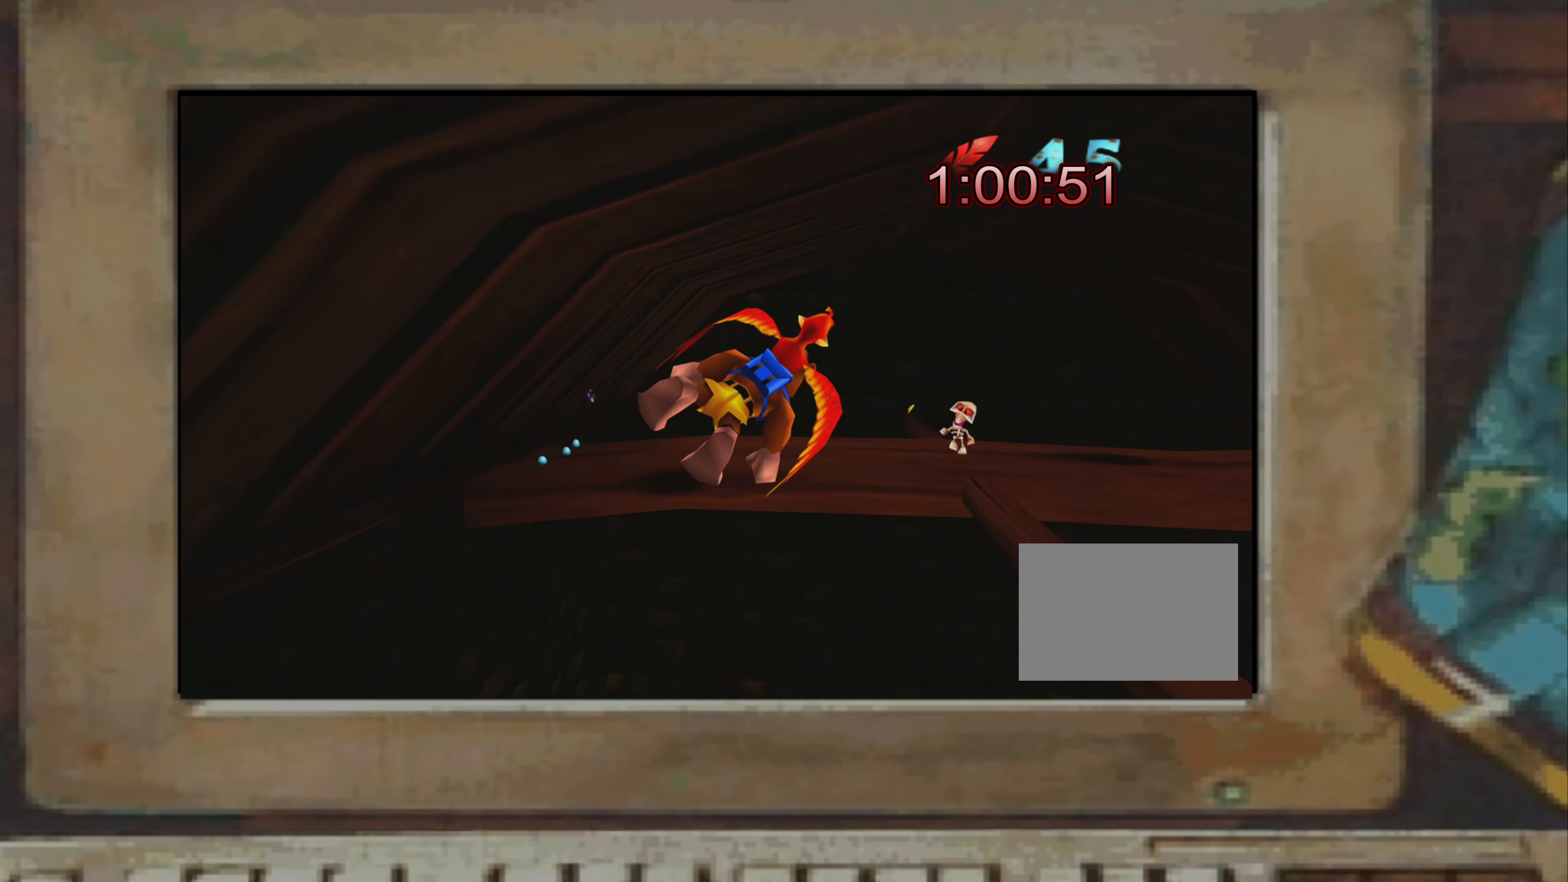
{"buttons": [], "left_stick": "left", "right_stick": "center", "events": [[50, "left_stick", "center"], [417, "left_stick", "left"]]}
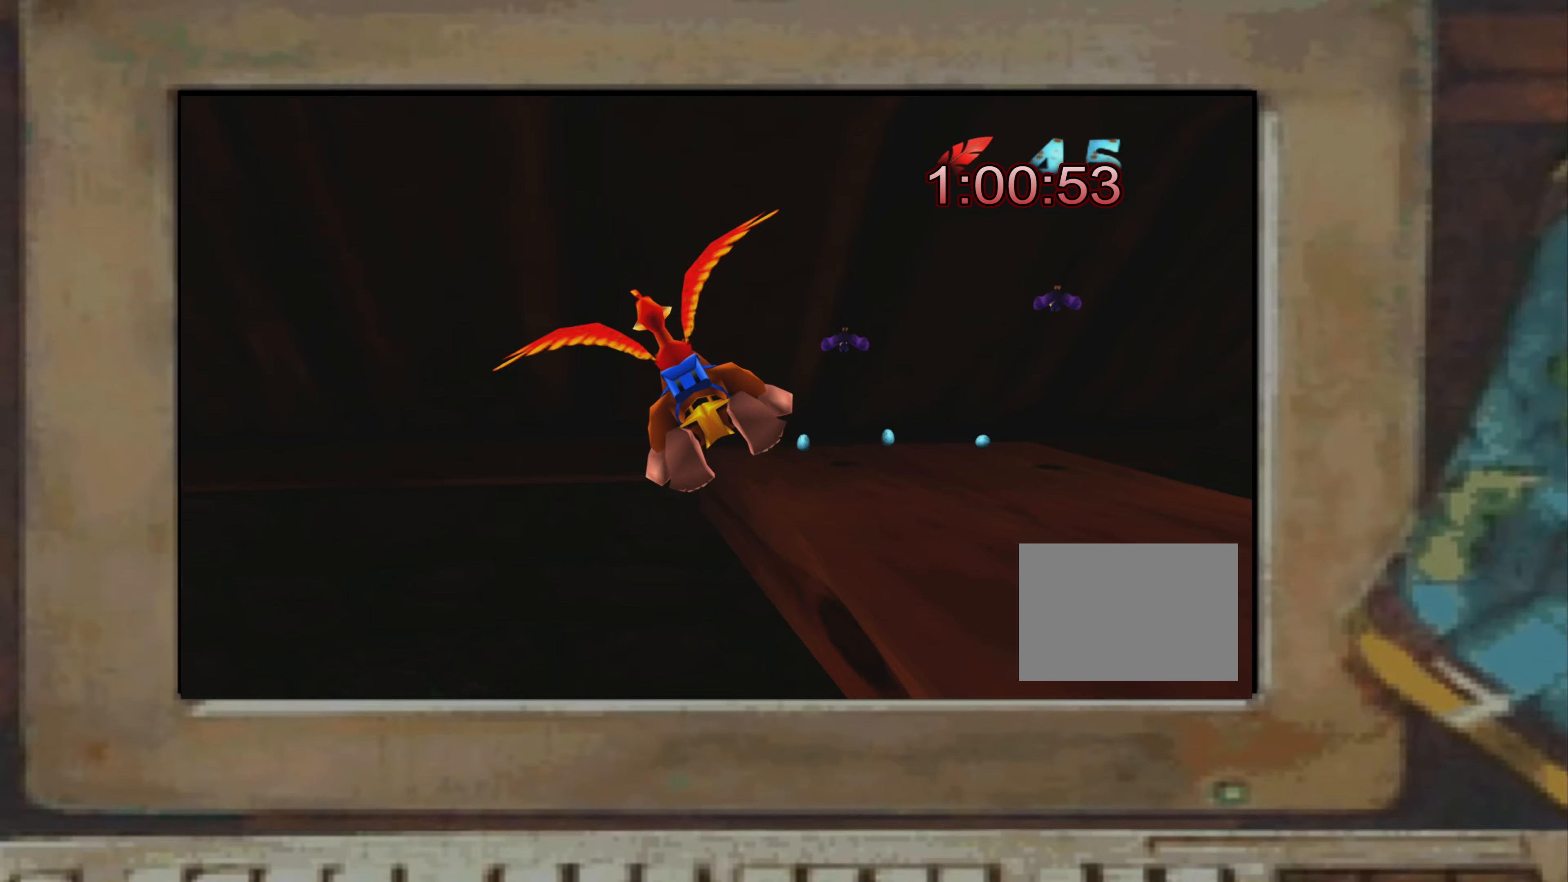
{"buttons": [], "left_stick": "up", "right_stick": "center", "events": [[83, "left_stick", "center"], [266, "left_stick", "up"], [400, "left_stick", "center"], [450, "left_stick", "up"]]}
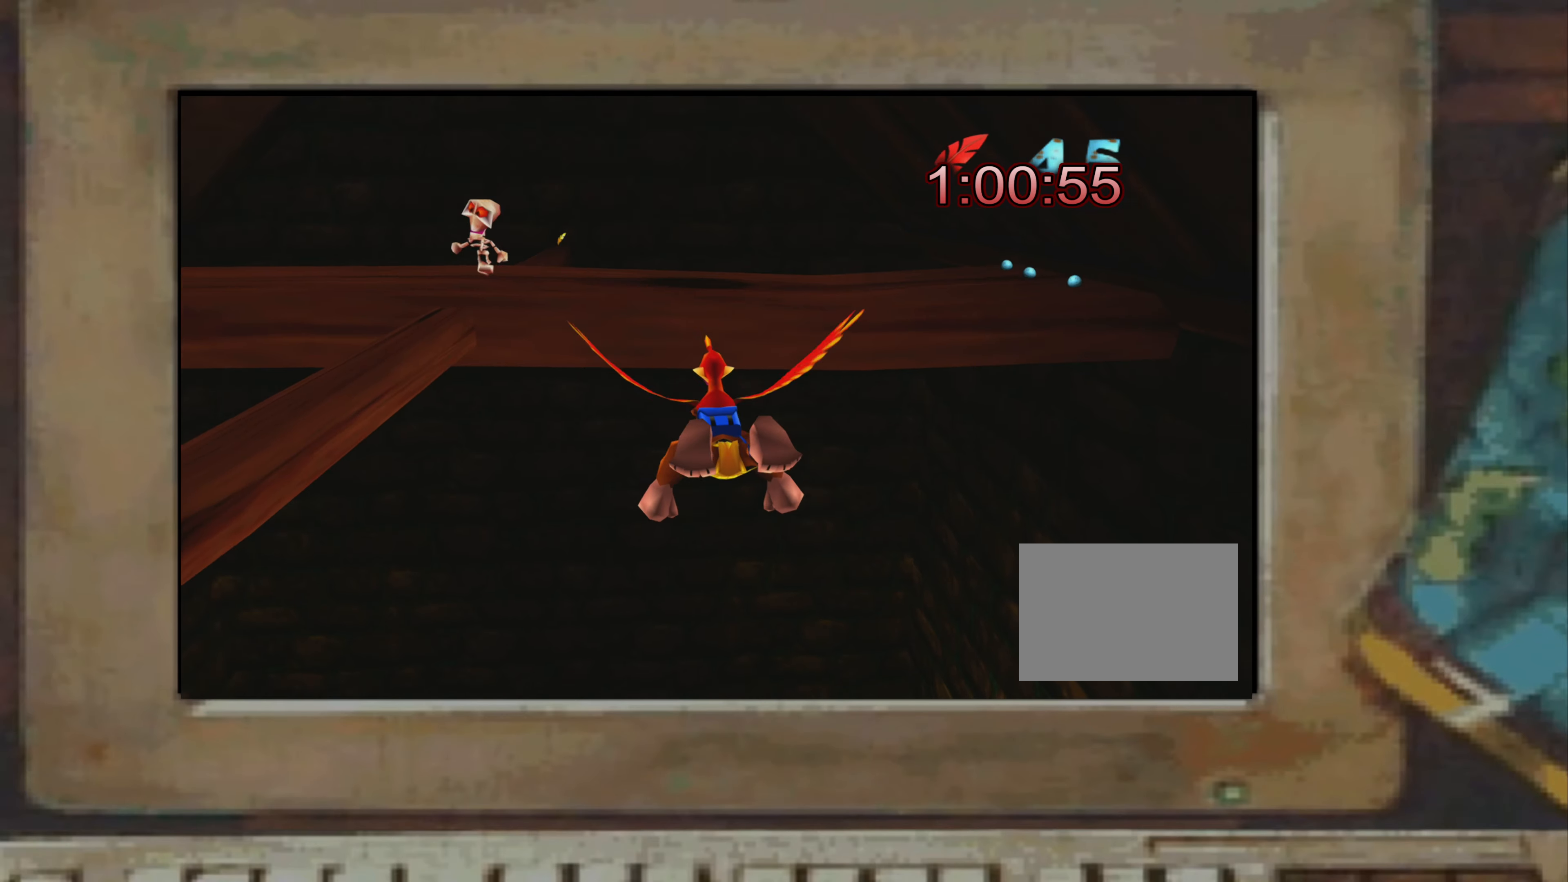
{"buttons": [], "left_stick": "up", "right_stick": "center", "events": [[116, "left_stick", "center"], [200, "left_stick", "up"], [333, "left_stick", "center"], [500, "left_stick", "up"]]}
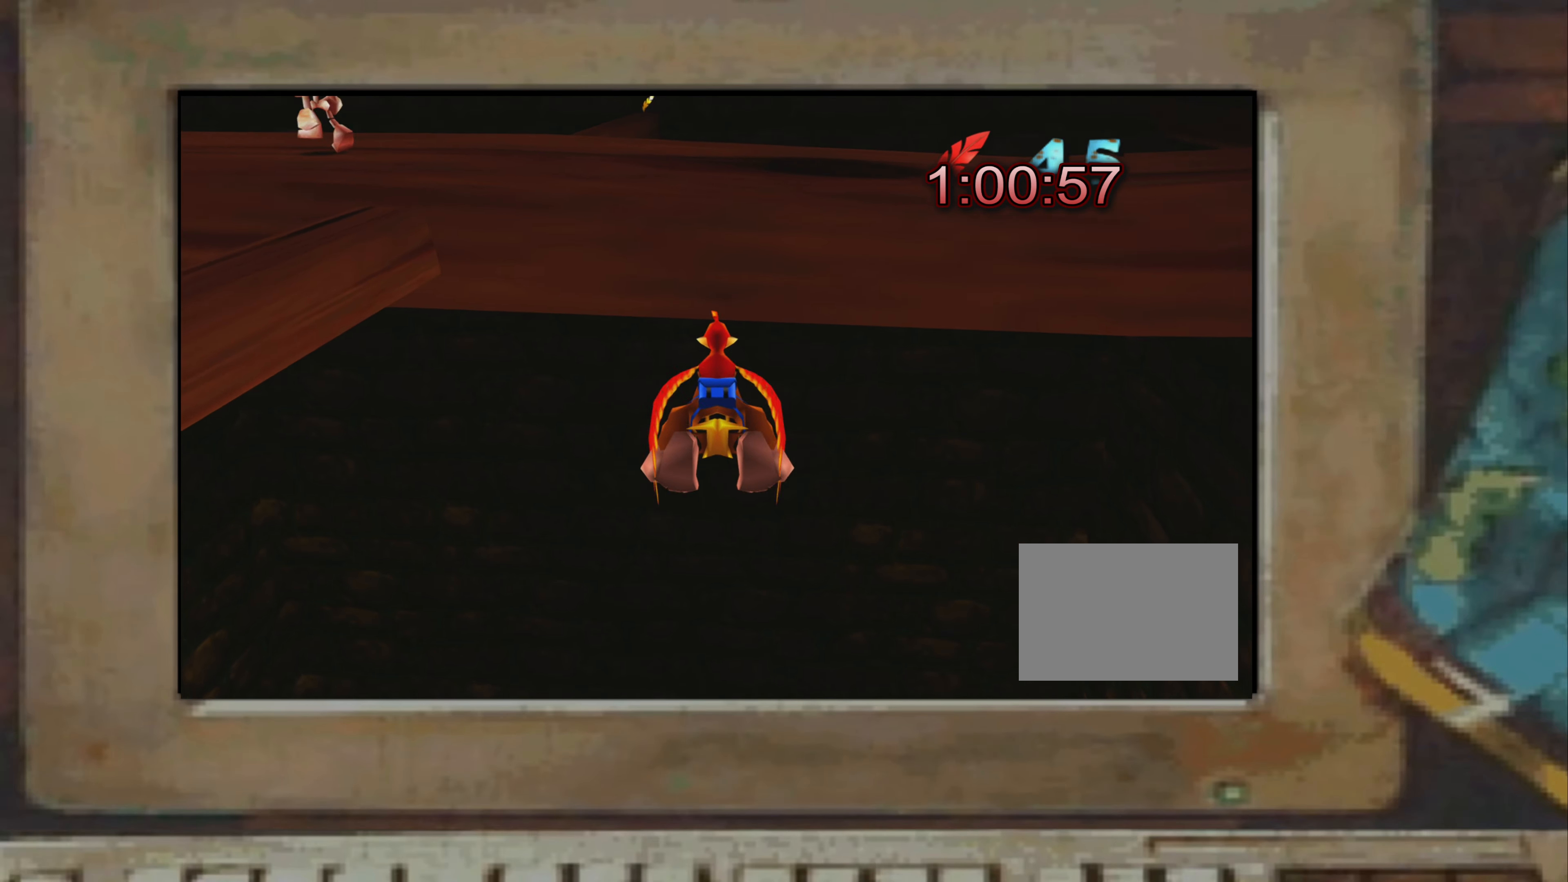
{"buttons": [], "left_stick": "center", "right_stick": "center", "events": [[416, "left_stick", "left"], [483, "left_stick", "center"]]}
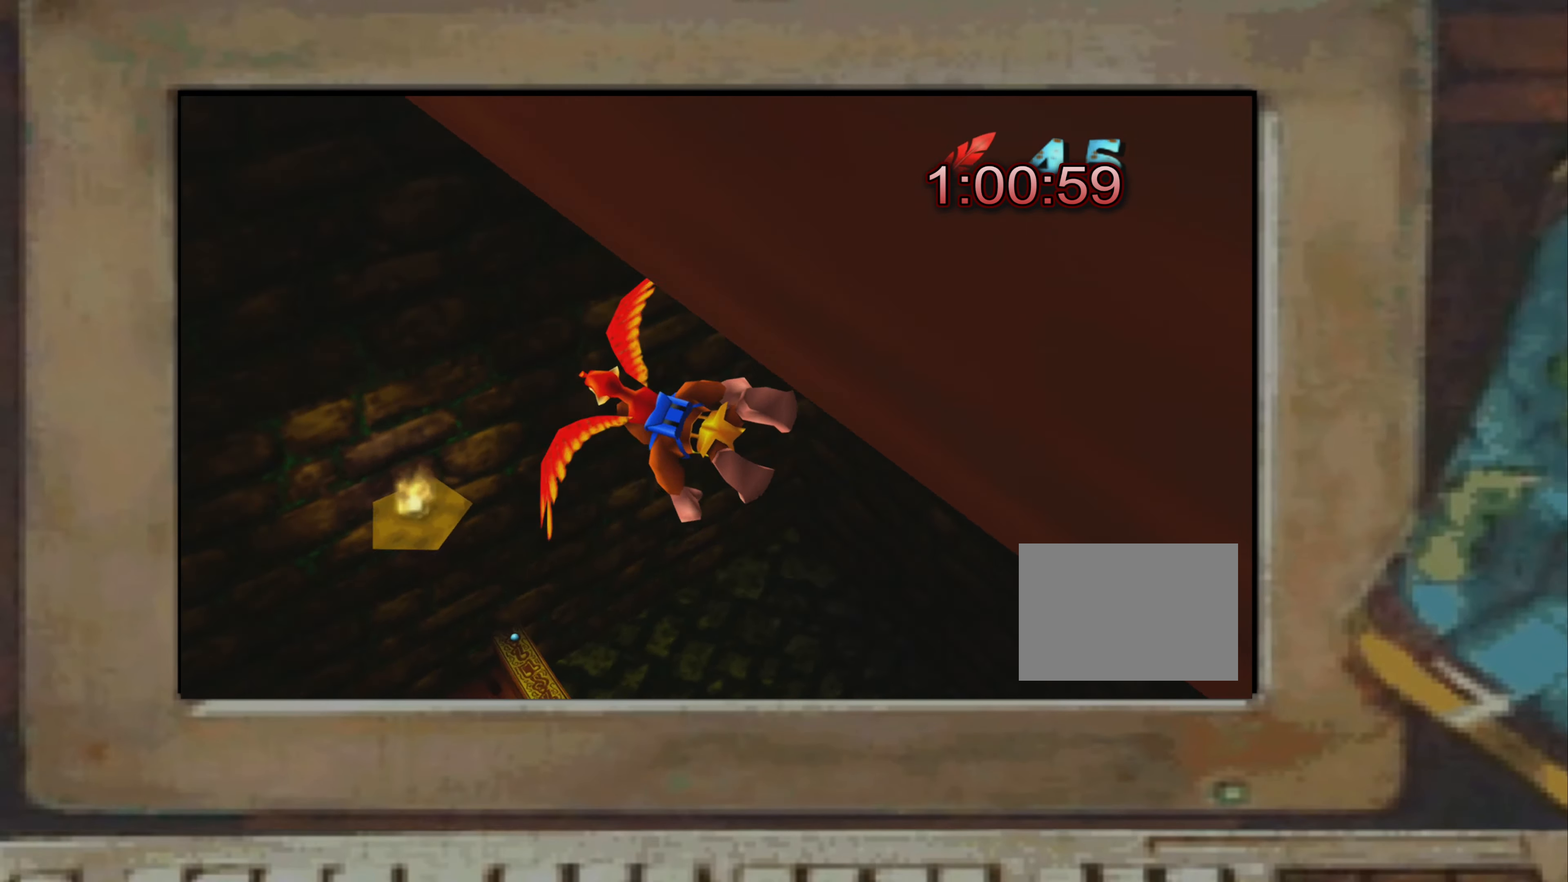
{"buttons": [], "left_stick": "up-right", "right_stick": "center", "events": [[133, "left_stick", "up-left"], [366, "left_stick", "up"], [466, "left_stick", "up-right"]]}
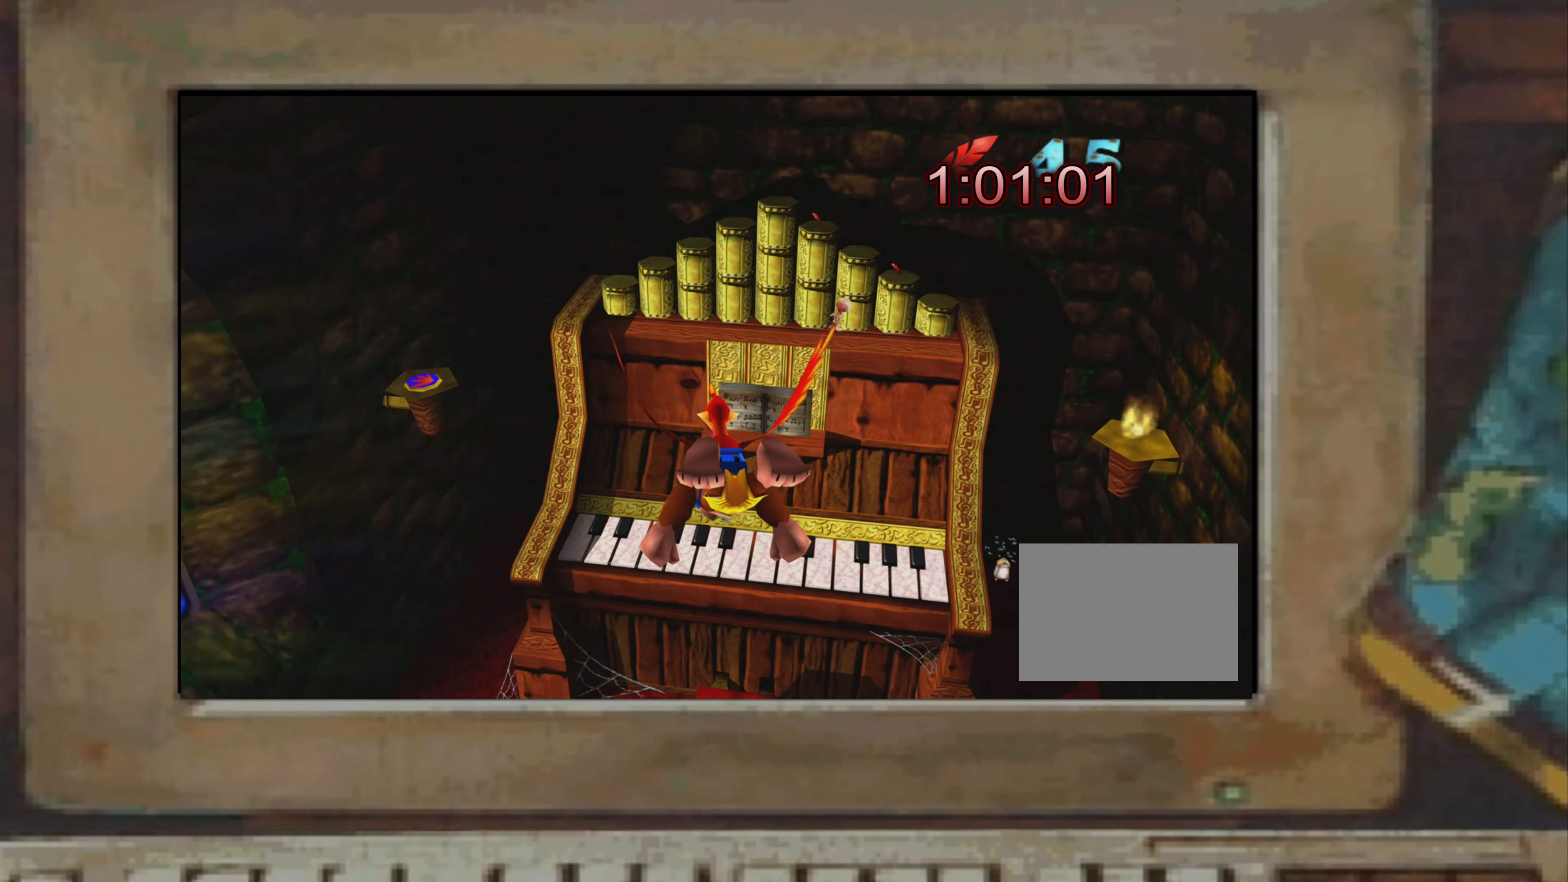
{"buttons": [], "left_stick": "up-left", "right_stick": "center", "events": [[83, "left_stick", "up"], [183, "left_stick", "center"], [283, "left_stick", "up-left"]]}
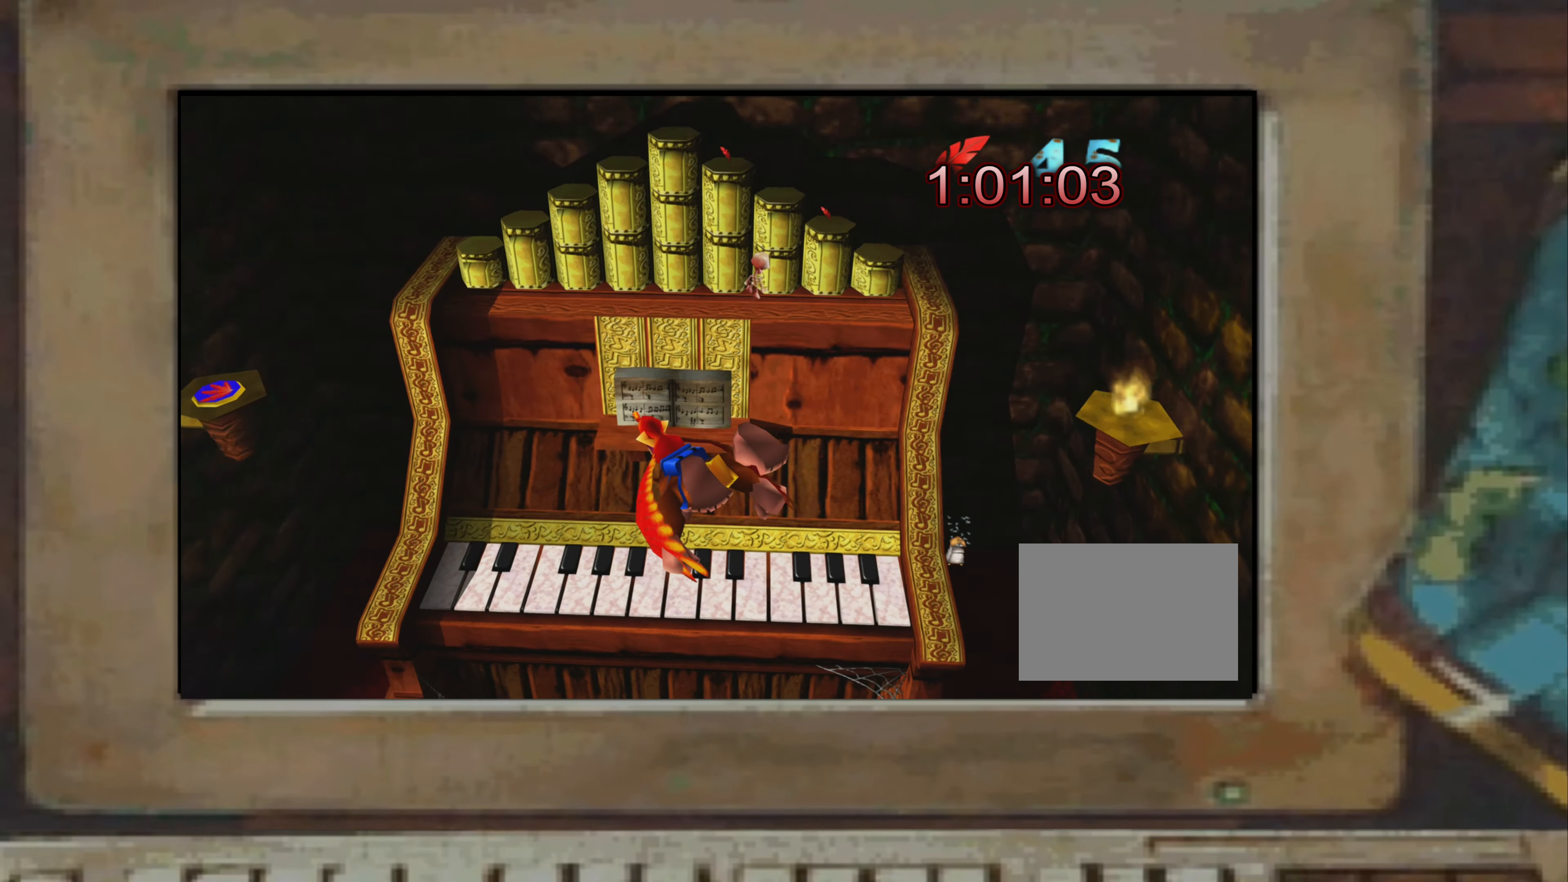
{"buttons": [], "left_stick": "center", "right_stick": "center", "events": [[66, "left_stick", "center"], [183, "left_stick", "up"], [416, "left_stick", "center"]]}
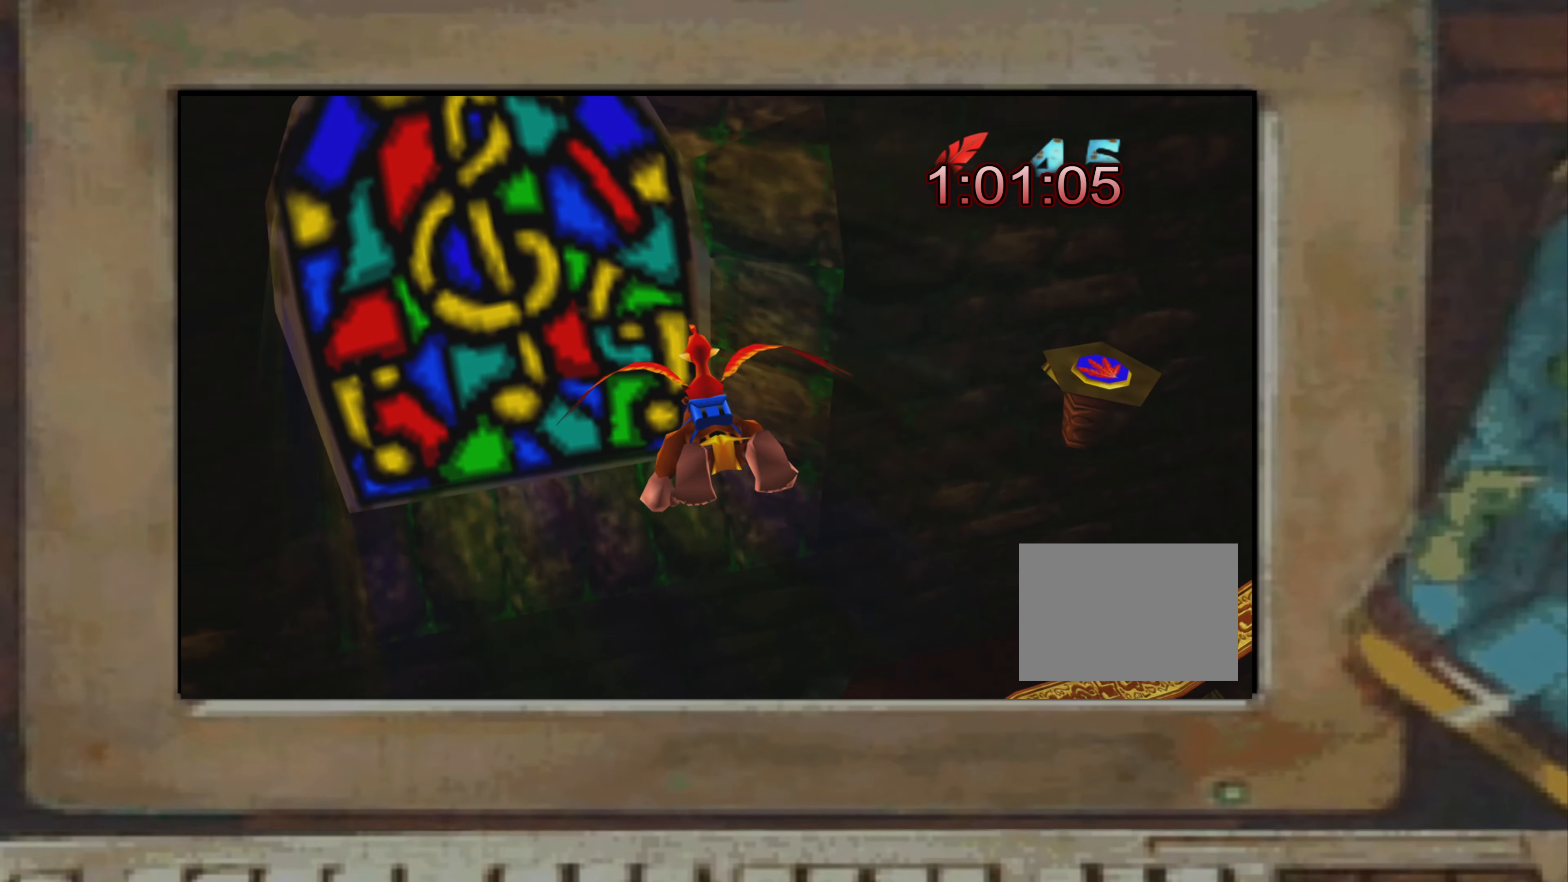
{"buttons": [], "left_stick": "up", "right_stick": "center", "events": [[183, "left_stick", "up"], [383, "left_stick", "center"], [433, "left_stick", "up"]]}
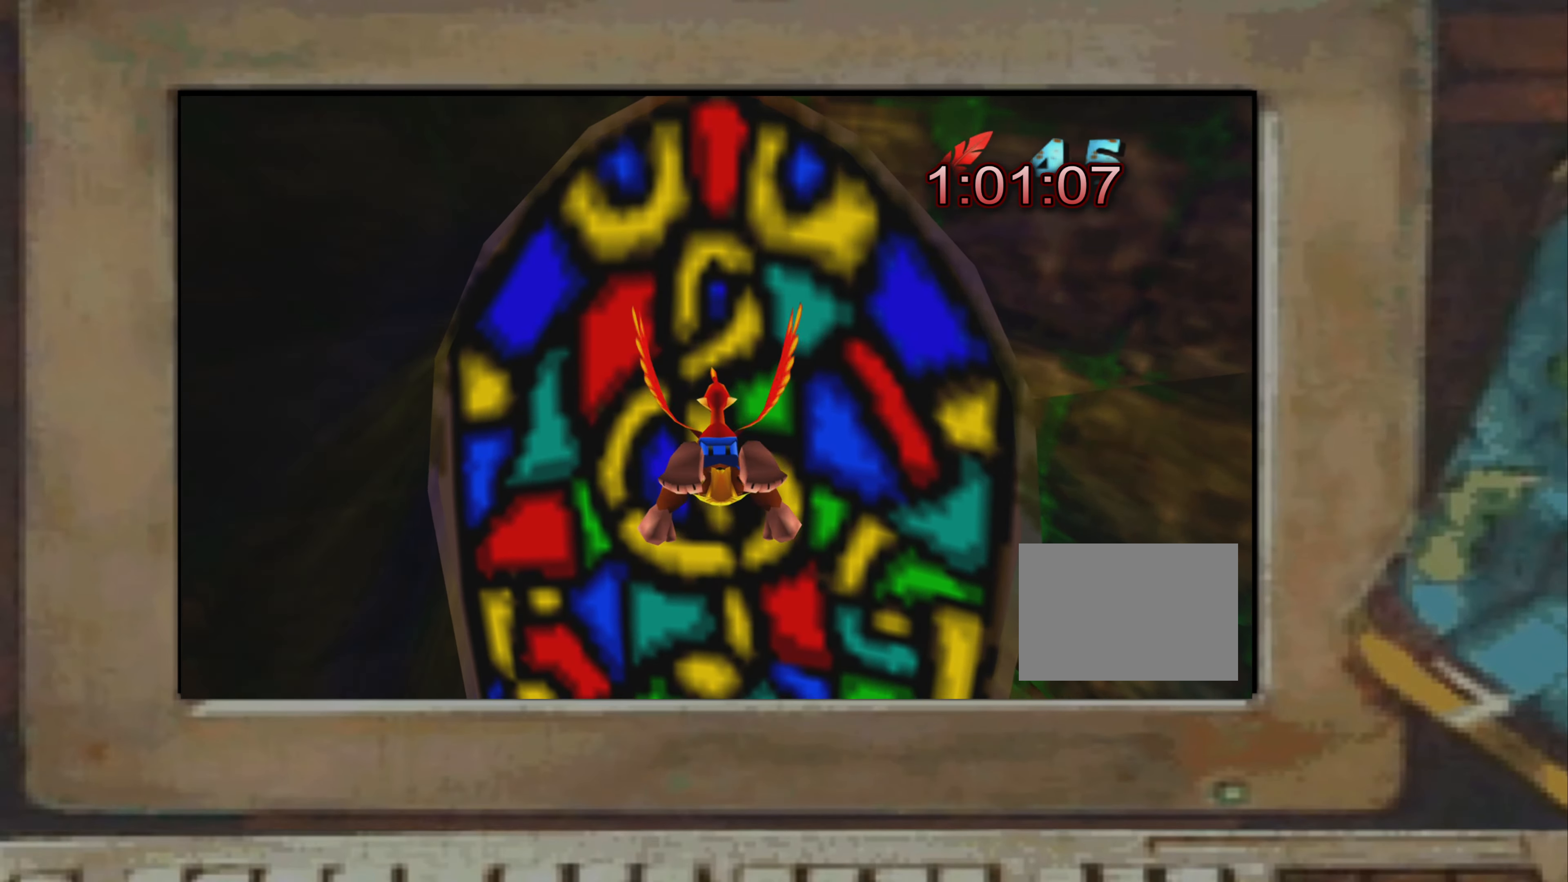
{"buttons": [], "left_stick": "center", "right_stick": "center", "events": [[50, "left_stick", "center"], [116, "left_stick", "up"], [200, "left_stick", "center"]]}
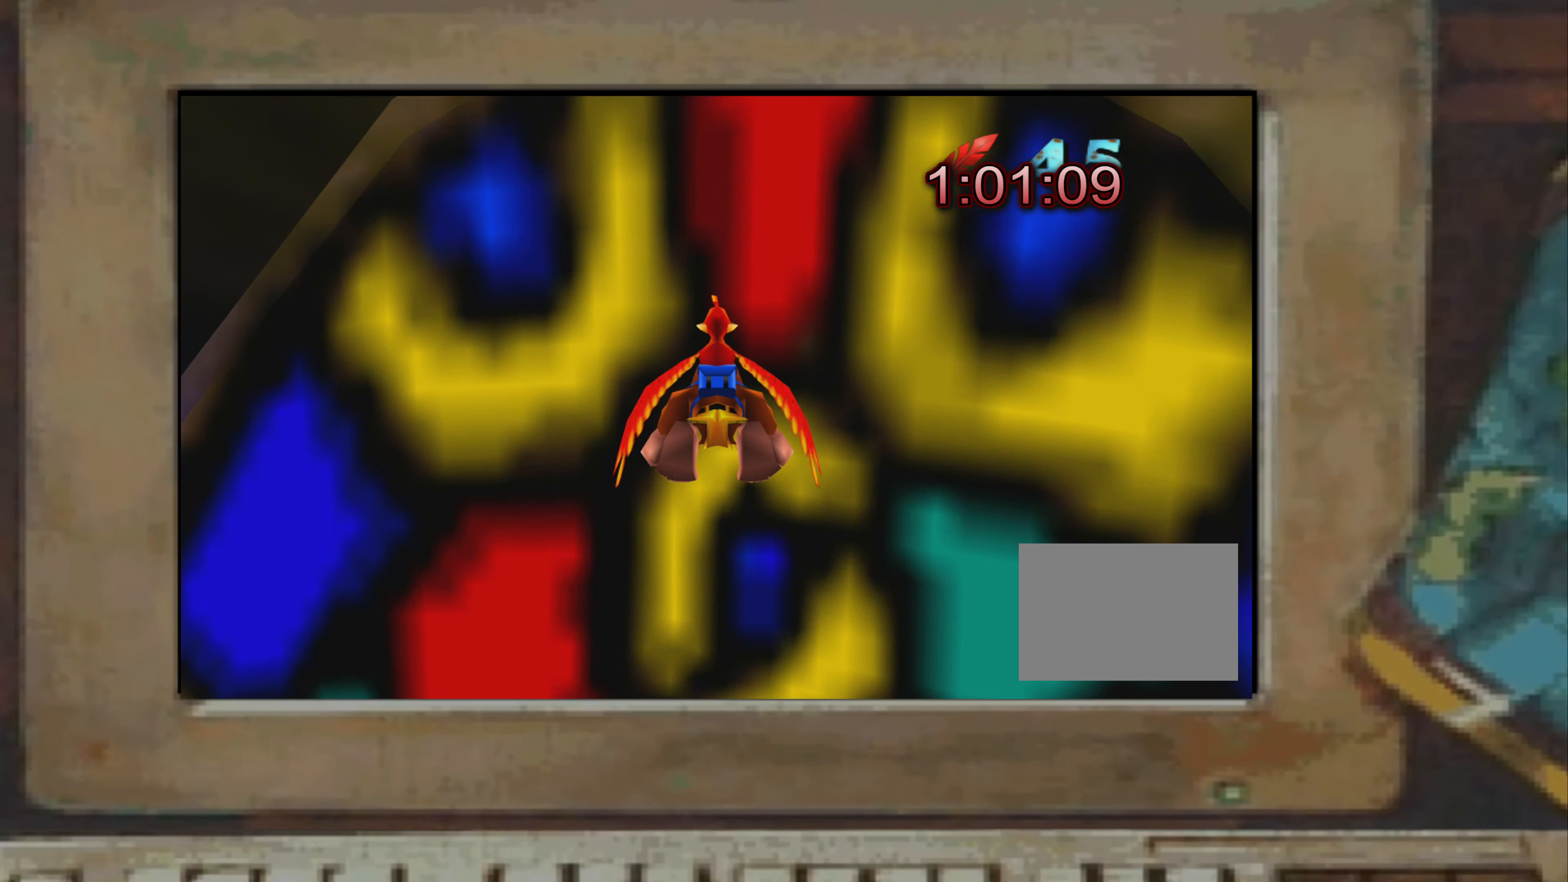
{"buttons": [], "left_stick": "up", "right_stick": "center", "events": [[100, "left_stick", "up-left"], [333, "left_stick", "center"], [416, "left_stick", "up"]]}
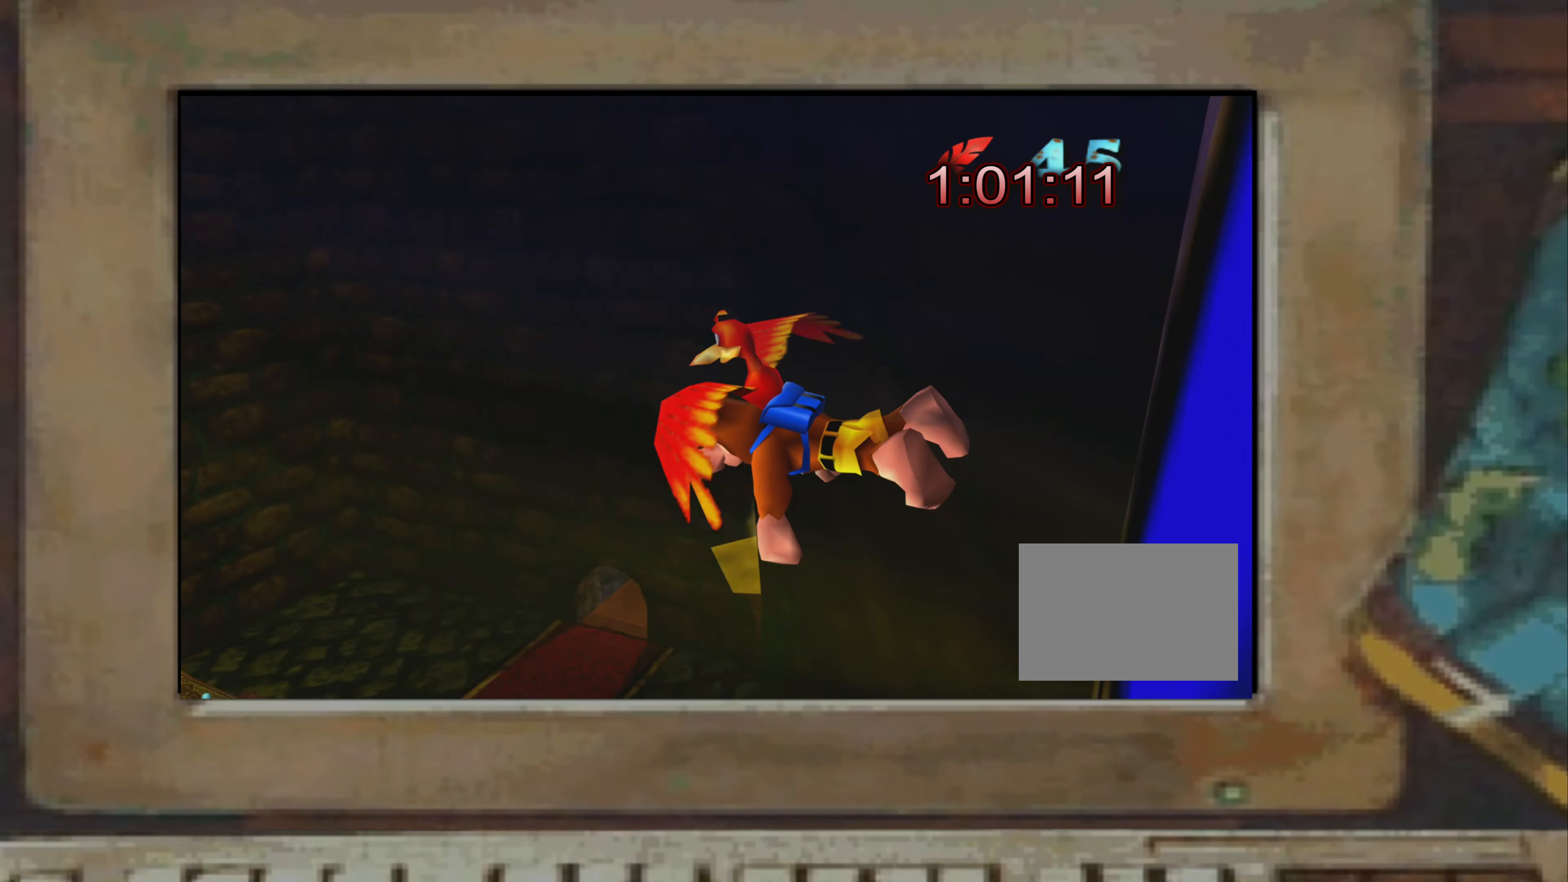
{"buttons": [], "left_stick": "center", "right_stick": "center", "events": [[350, "left_stick", "center"], [450, "left_stick", "up-left"], [500, "left_stick", "center"]]}
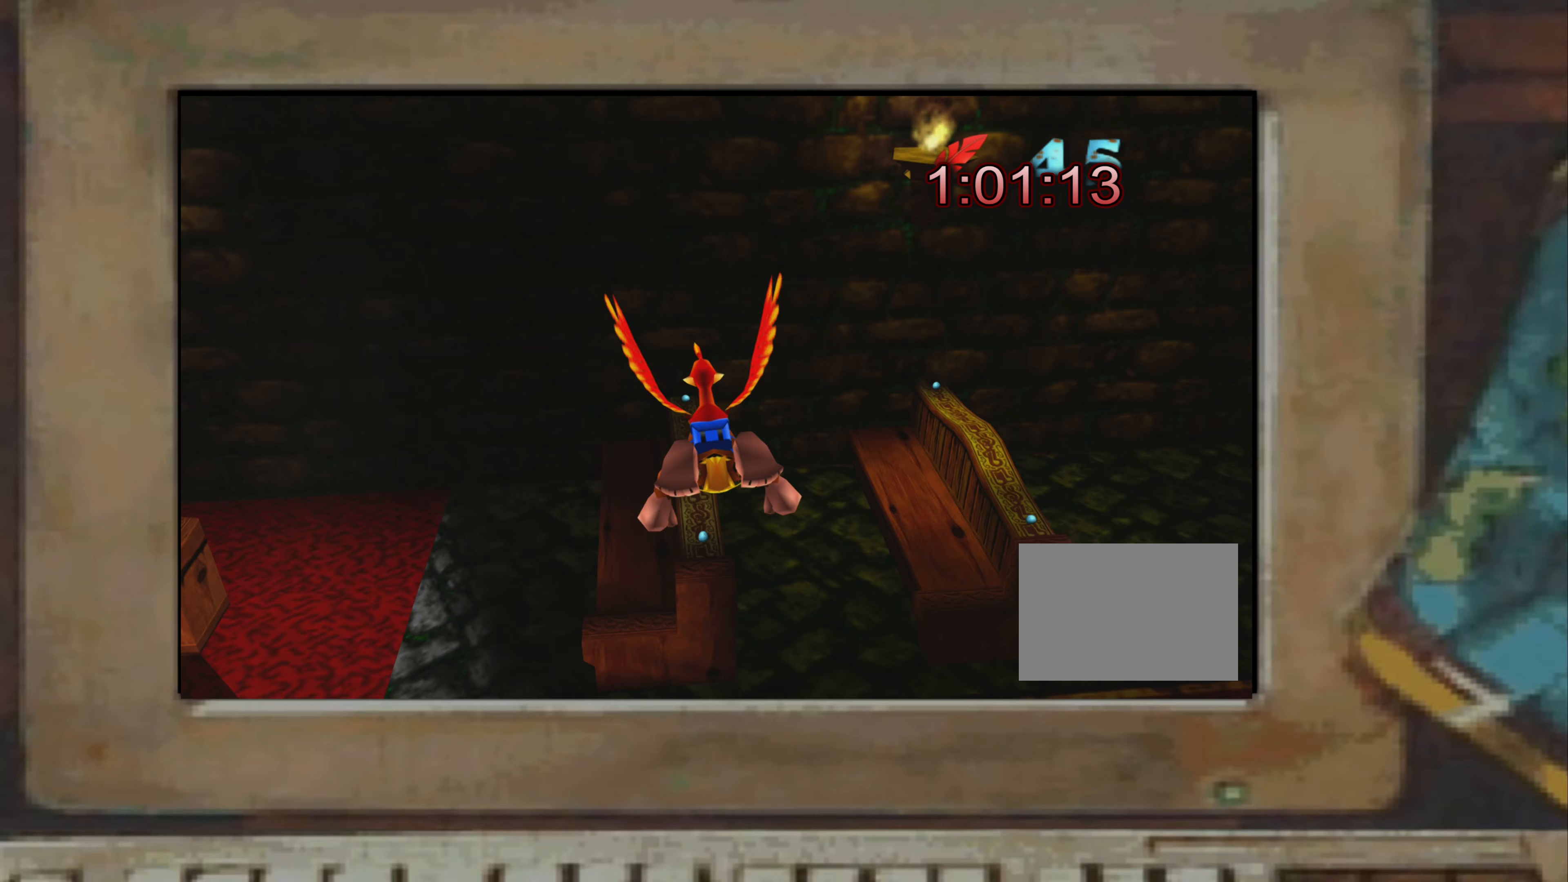
{"buttons": [], "left_stick": "right", "right_stick": "center", "events": [[33, "left_stick", "up"], [483, "left_stick", "right"]]}
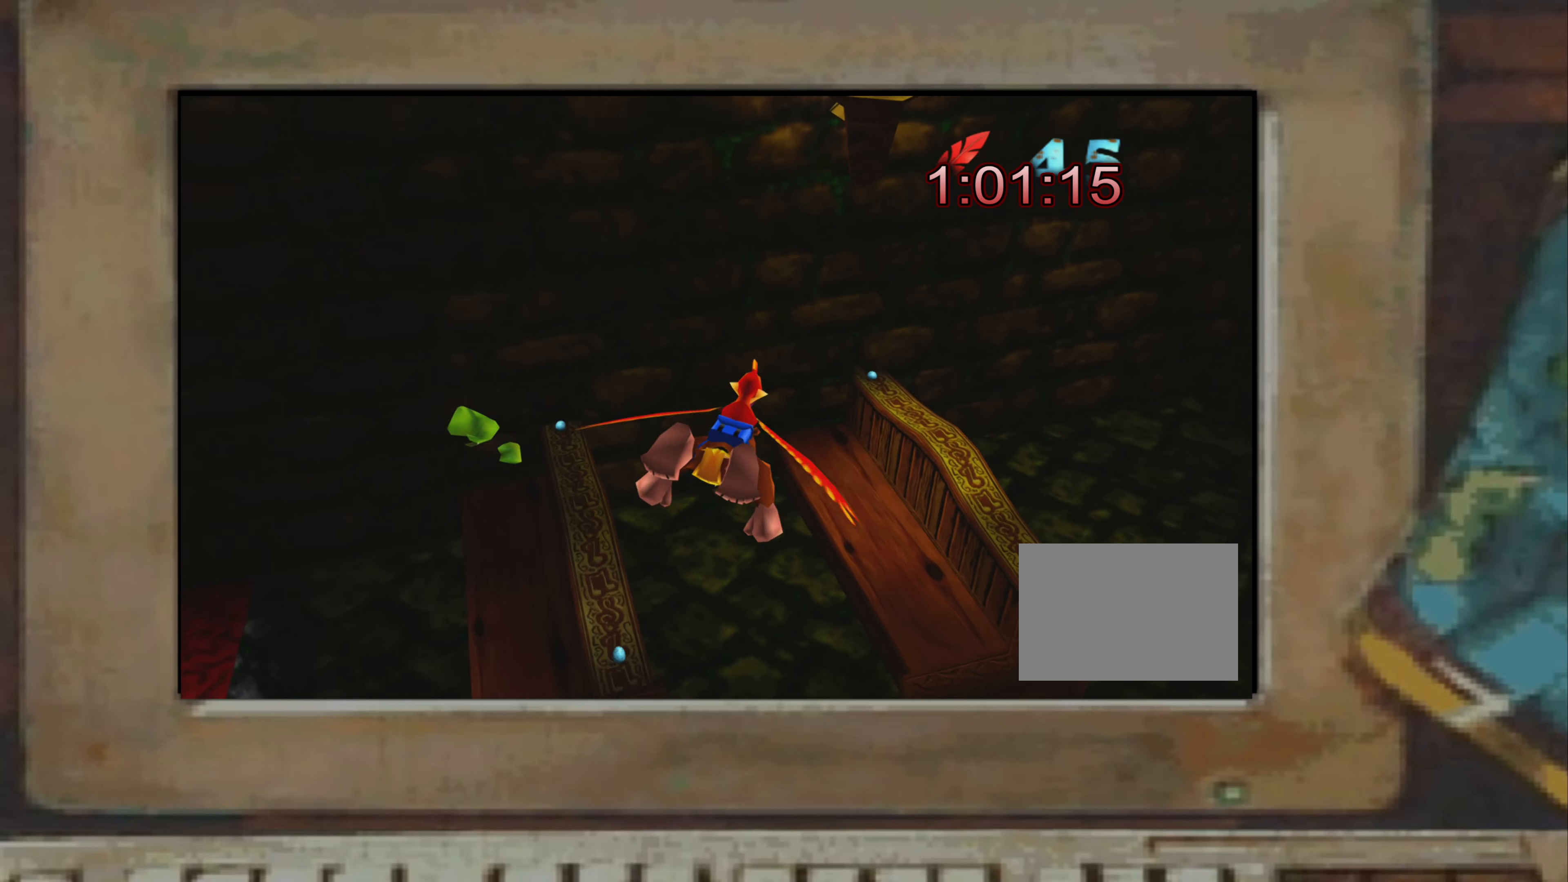
{"buttons": [], "left_stick": "up", "right_stick": "center", "events": [[217, "left_stick", "up"]]}
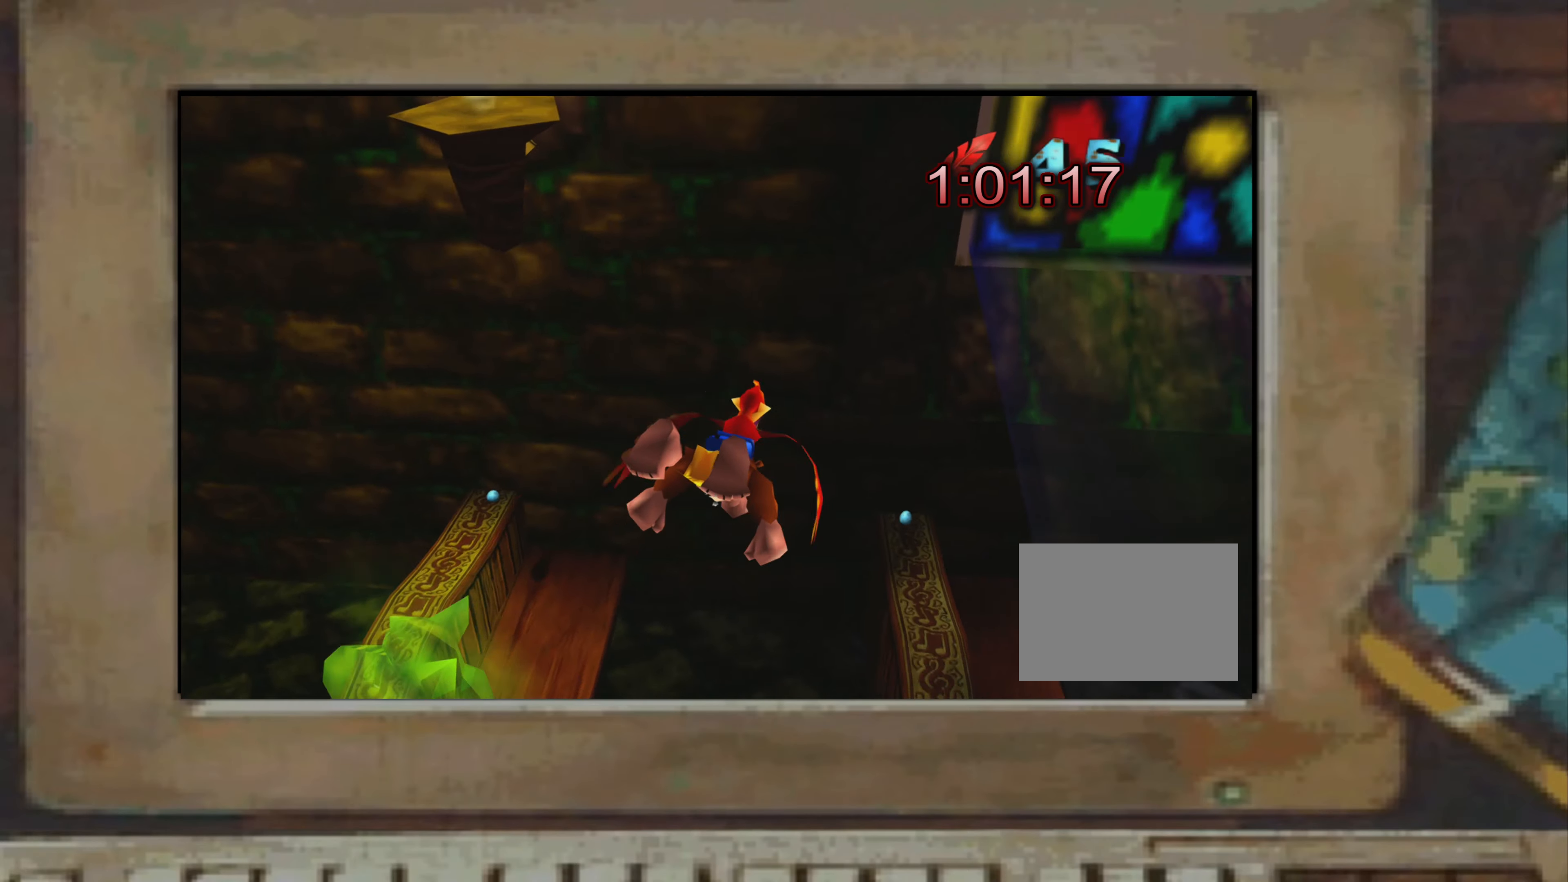
{"buttons": [], "left_stick": "up-right", "right_stick": "center", "events": [[283, "left_stick", "right"], [417, "left_stick", "up-right"]]}
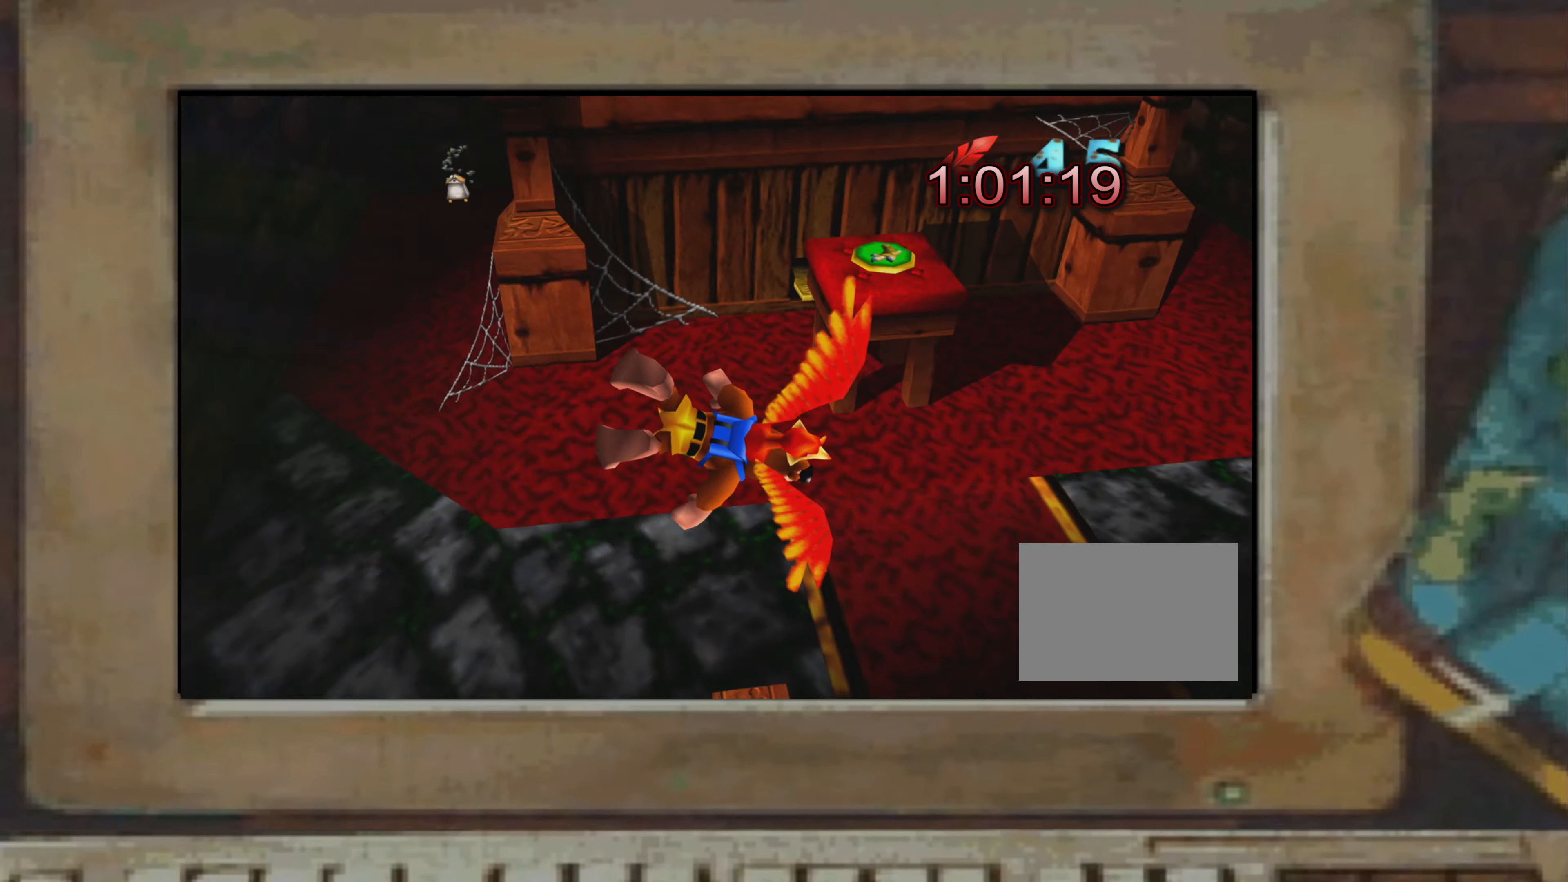
{"buttons": [], "left_stick": "up", "right_stick": "center", "events": [[50, "left_stick", "center"], [100, "left_stick", "up-right"], [150, "left_stick", "center"], [283, "left_stick", "up"]]}
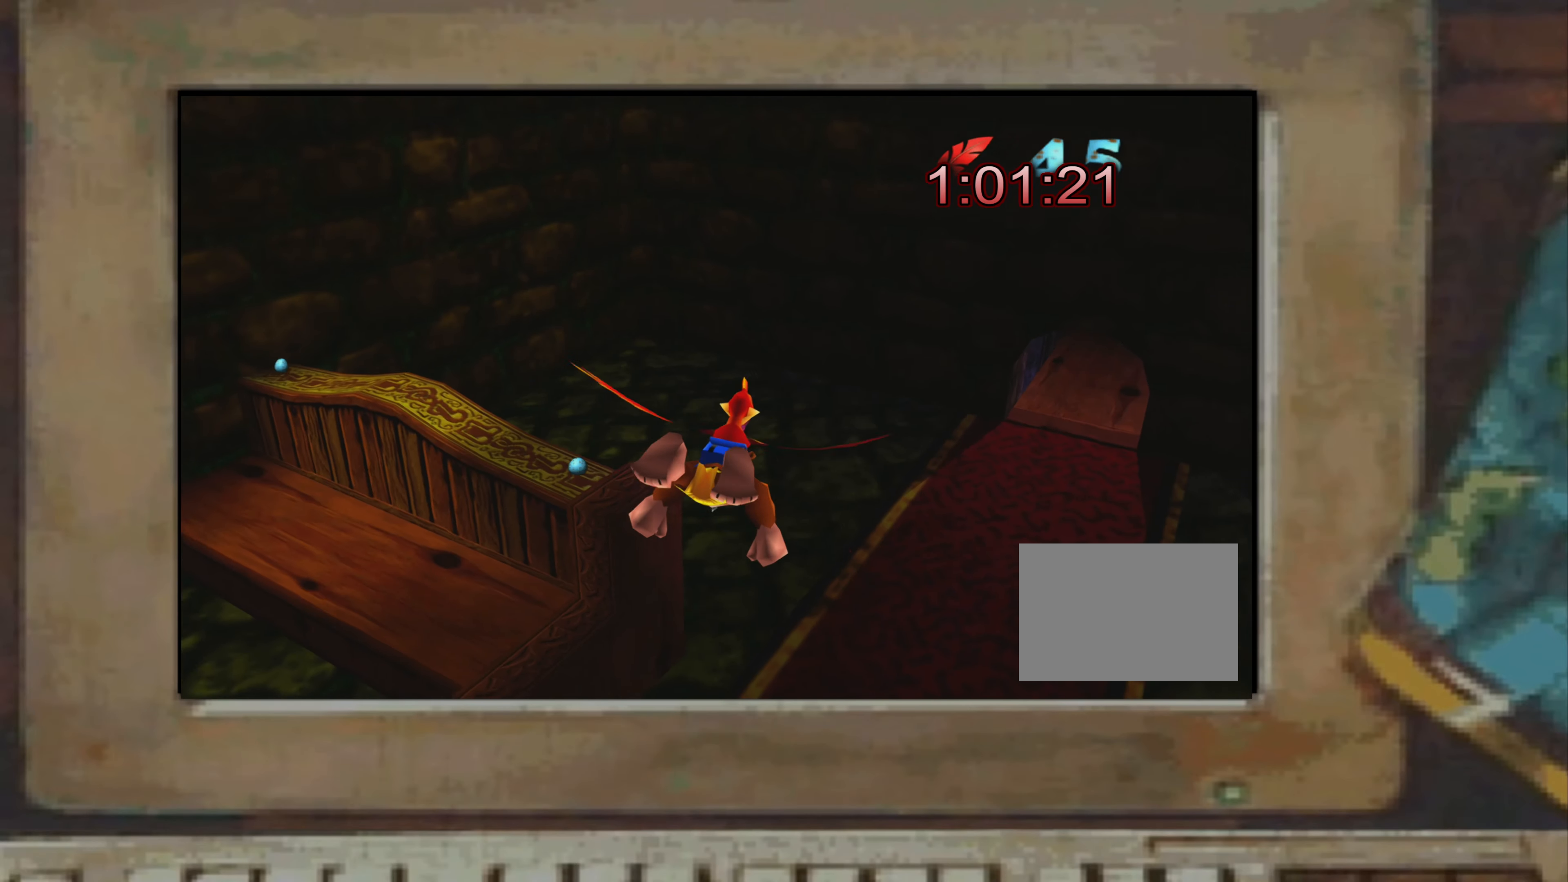
{"buttons": [], "left_stick": "up", "right_stick": "center", "events": [[367, "left_stick", "center"], [467, "left_stick", "up"]]}
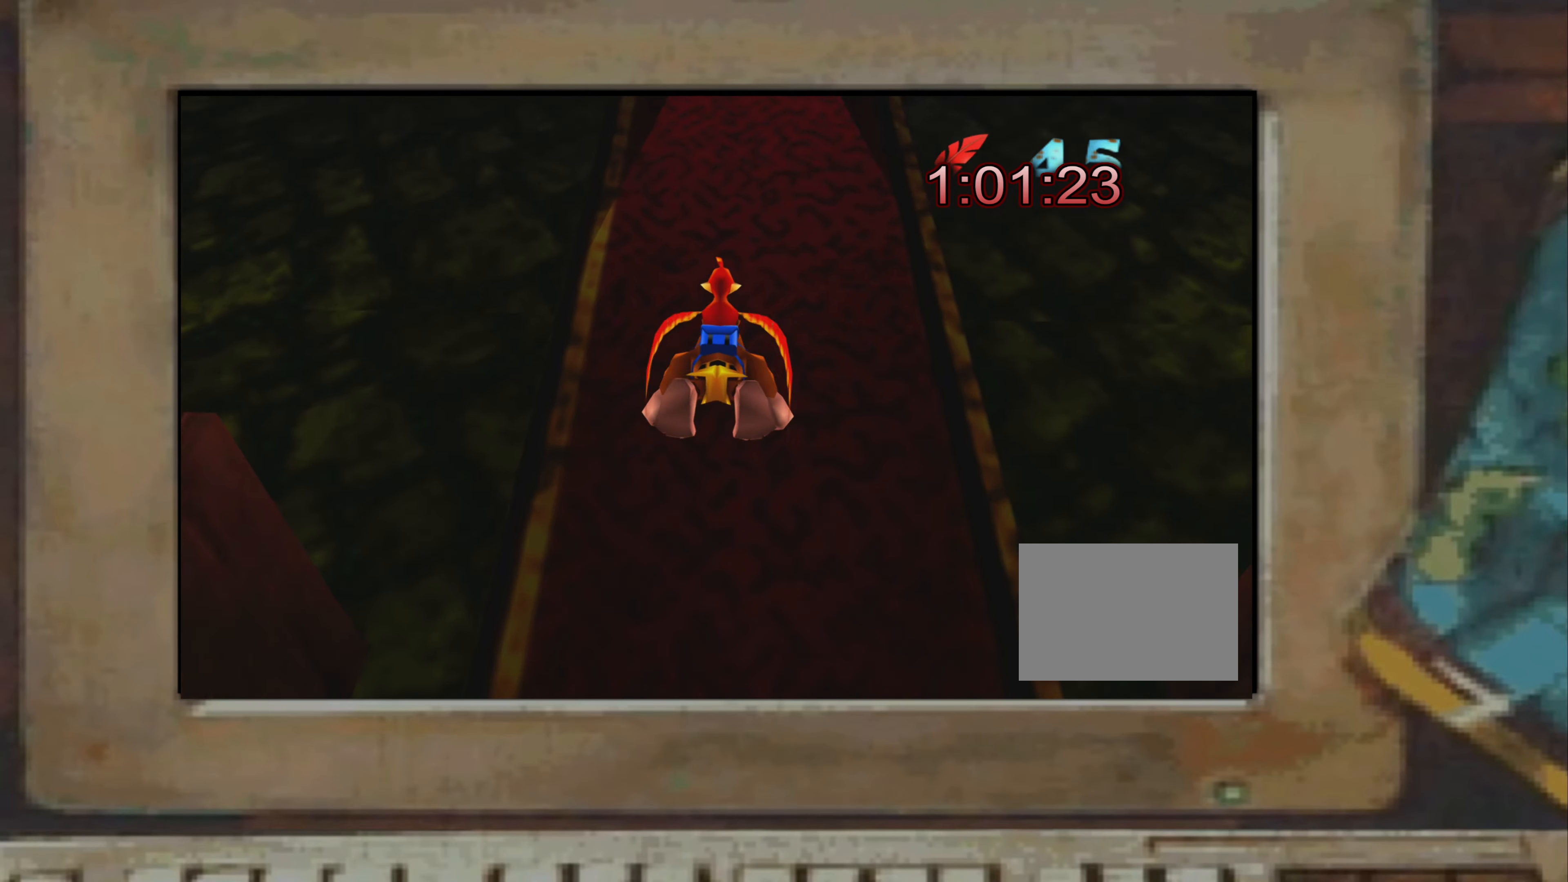
{"buttons": [], "left_stick": "center", "right_stick": "center", "events": [[467, "left_stick", "center"]]}
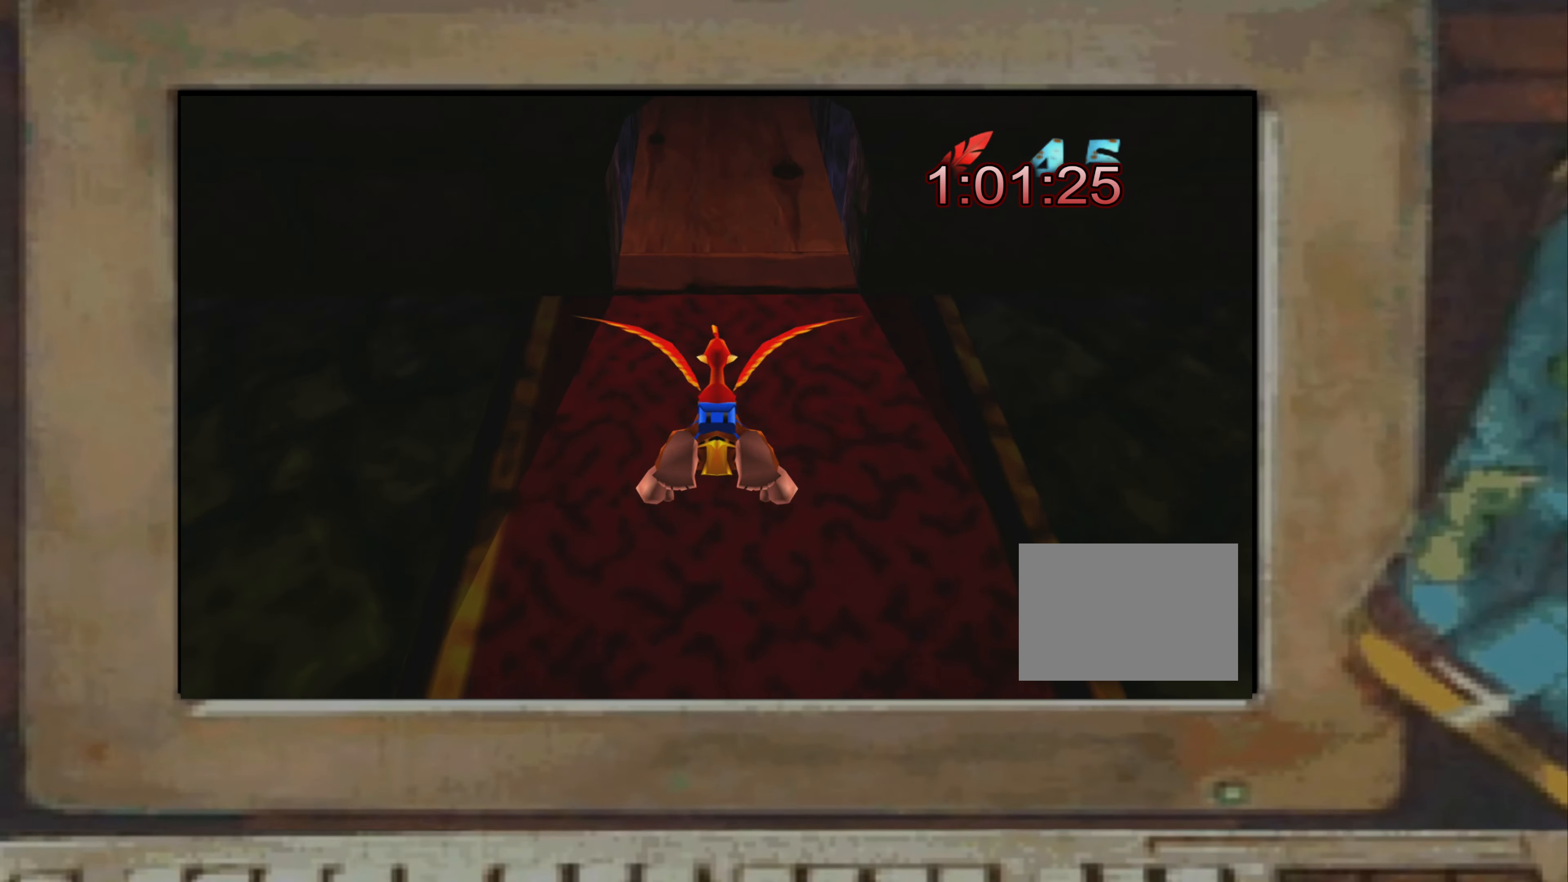
{"buttons": [], "left_stick": "center", "right_stick": "center", "events": [[17, "left_stick", "up"], [283, "left_stick", "center"]]}
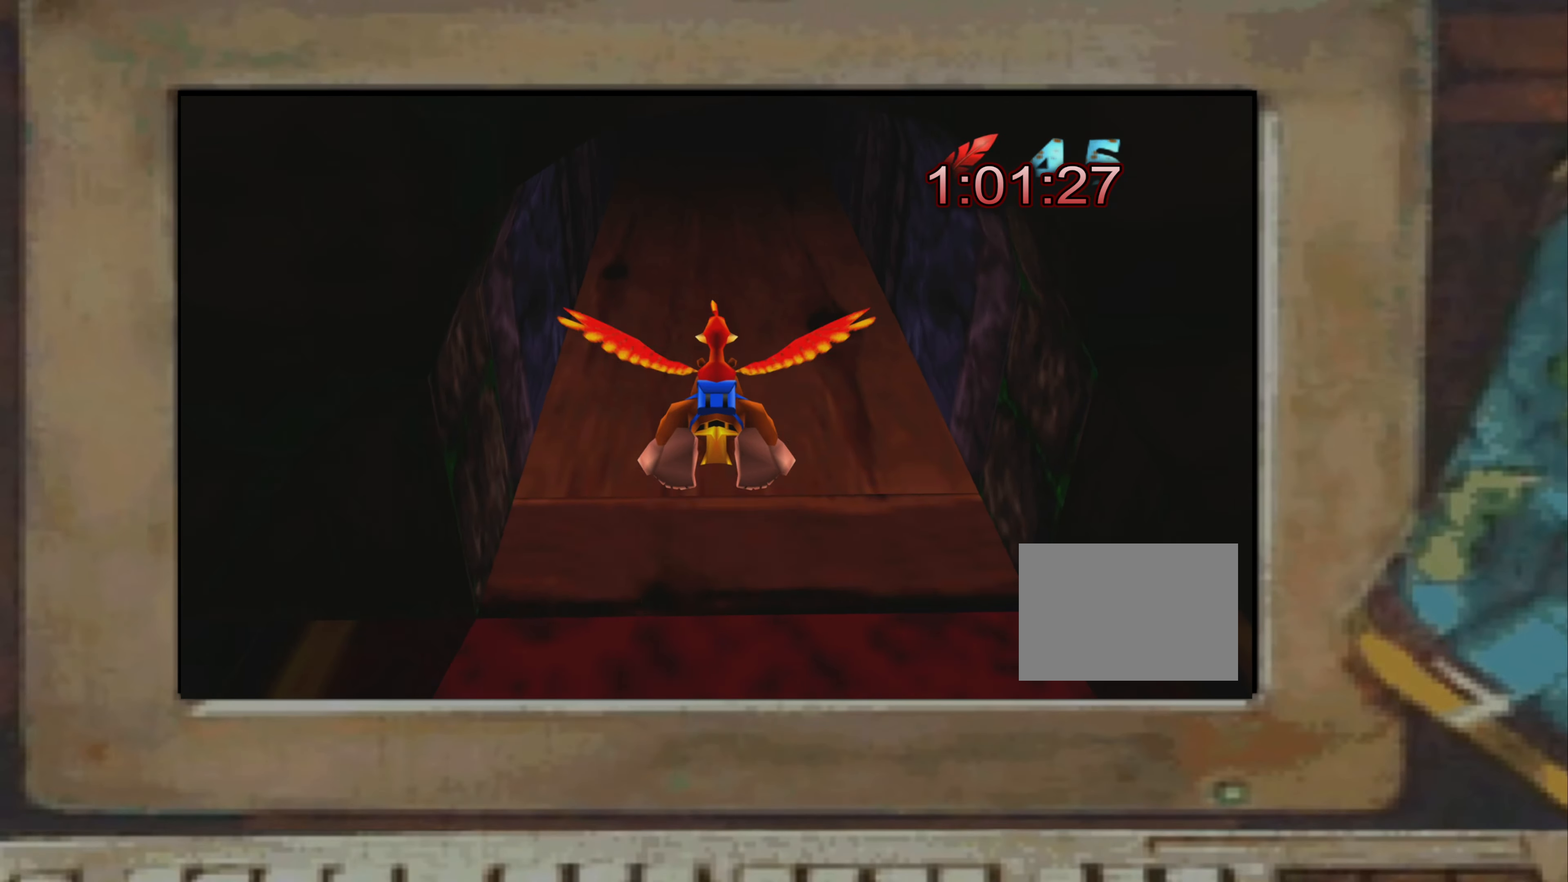
{"buttons": [], "left_stick": "center", "right_stick": "center", "events": []}
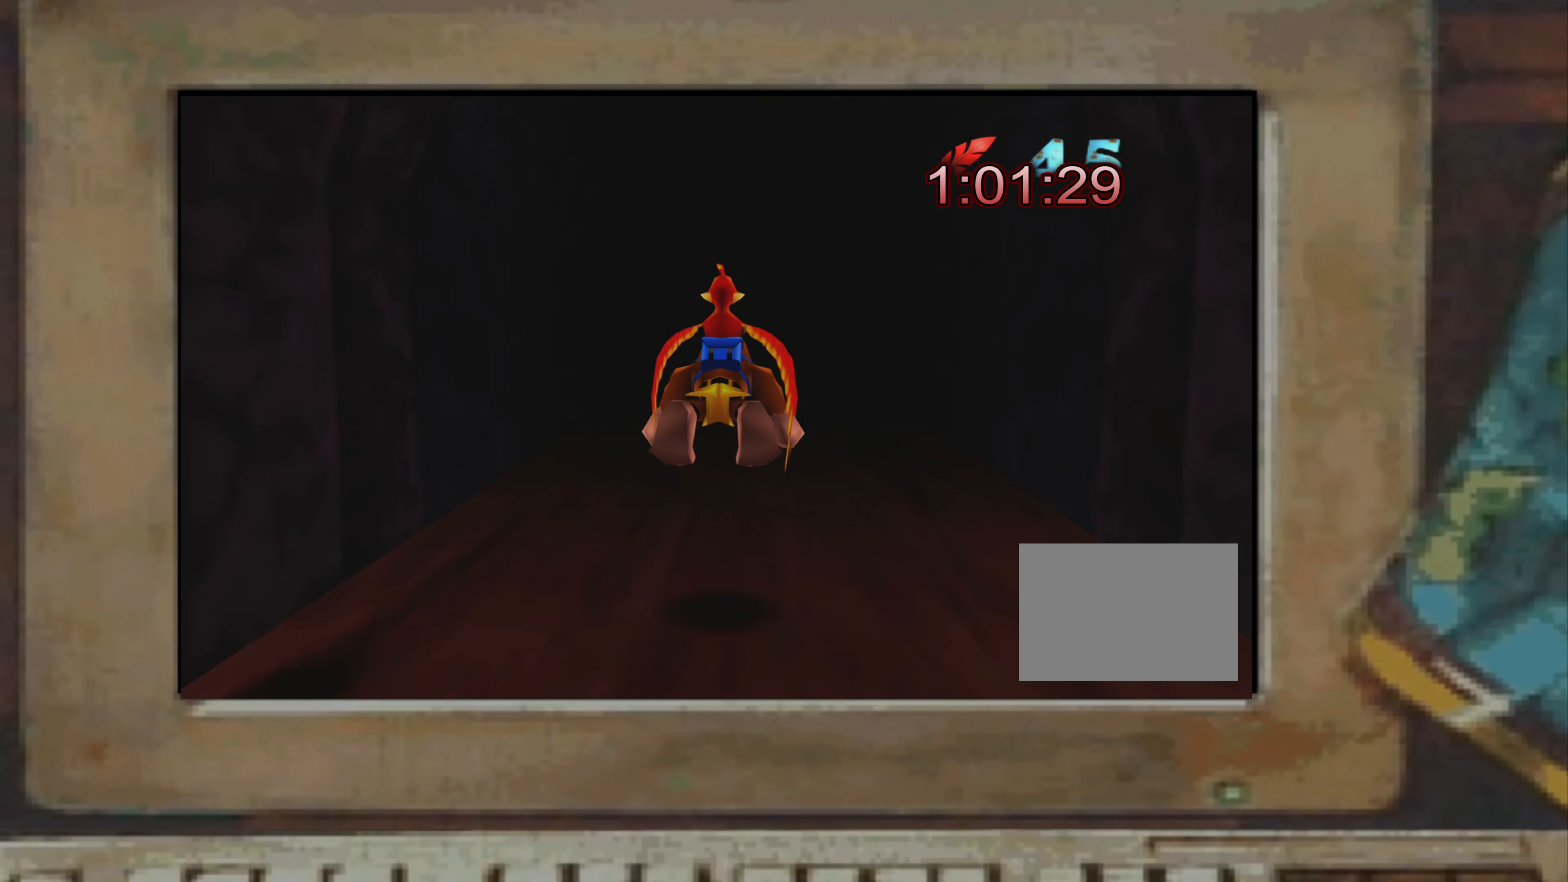
{"buttons": [], "left_stick": "center", "right_stick": "center", "events": []}
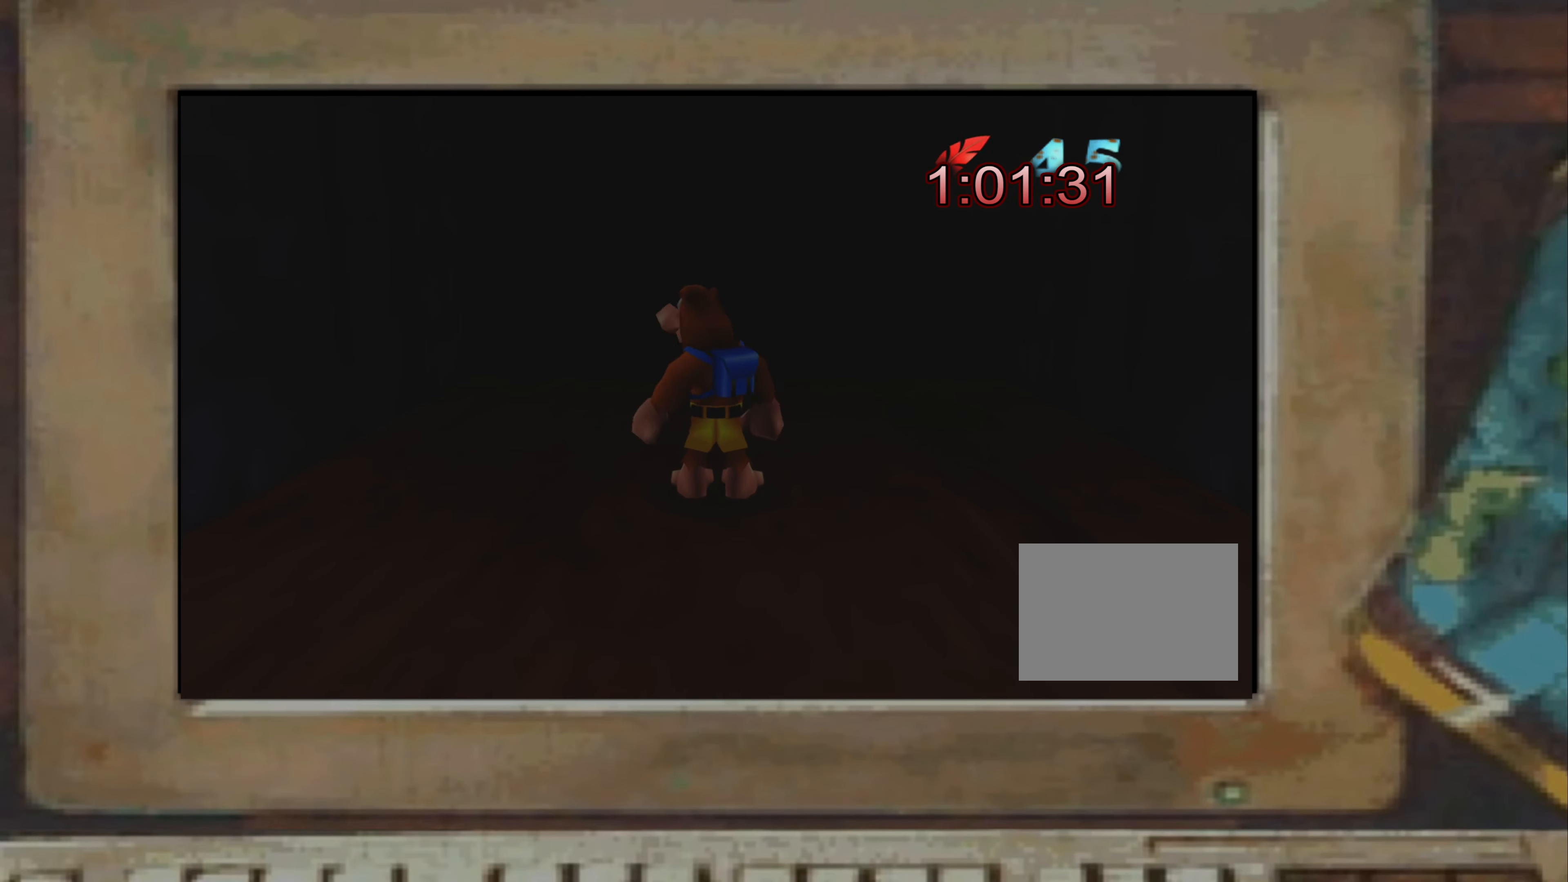
{"buttons": [], "left_stick": "up", "right_stick": "center", "events": [[150, "CROSS", "down"], [183, "CROSS", "up"], [250, "left_stick", "up"]]}